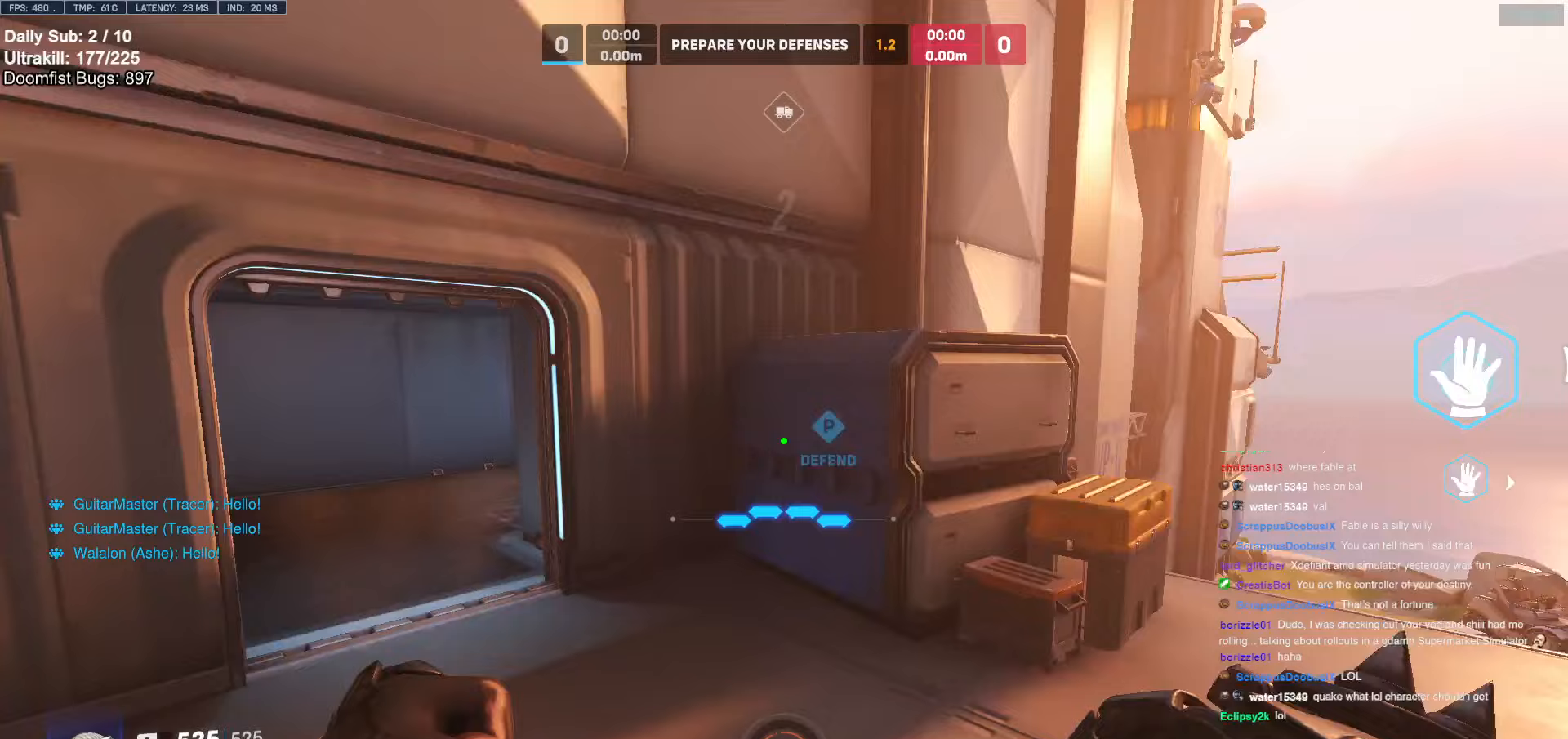
Gameplay with keyboard and mouse; each line is a JSON object with the keys and mouse buttons held at the frame after it. "events" lists presses ("down") and releases ("up") of "a", "ctrl", "d", "e", "f", "melee", "q", "r", "s", "shift", "space", "w", "mouse_left" and "mouse_right" between this image and that frame as [ms after this image, input, new state], when the widget could be followed in between. "mouse_left", "mouse_right" = the "left", "right" buttons of the "mouse" list. No other keys are recorded. Mouse movement is not recorded. Key names are as the overlay labels them; some are game actions (e.g. jump) rather than physical keys.
{"keys": [], "mouse": [], "events": []}
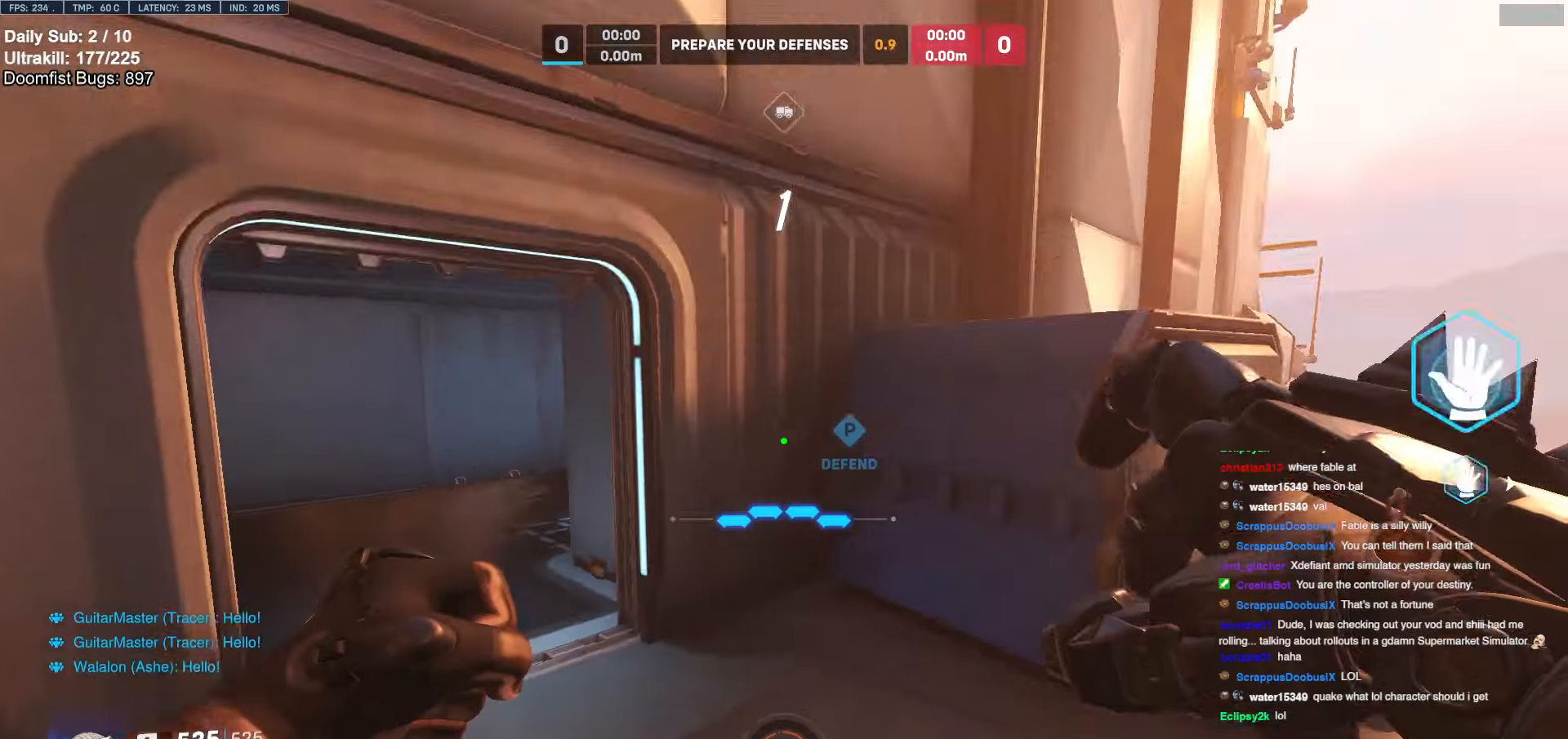
{"keys": ["w"], "mouse": [], "events": [[118, "w", "down"], [304, "a", "down"], [489, "a", "up"]]}
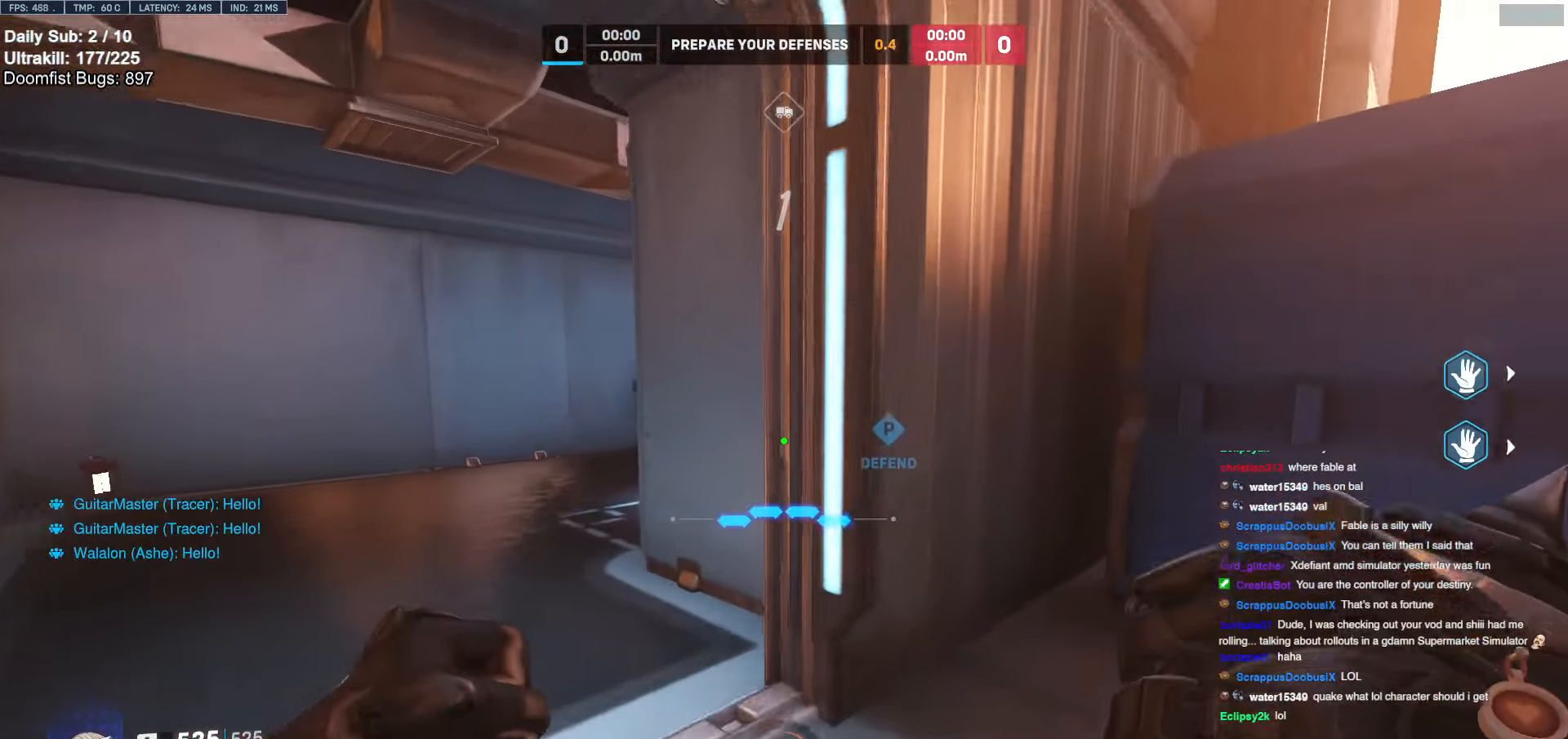
{"keys": ["a", "w"], "mouse": [], "events": [[220, "a", "down"]]}
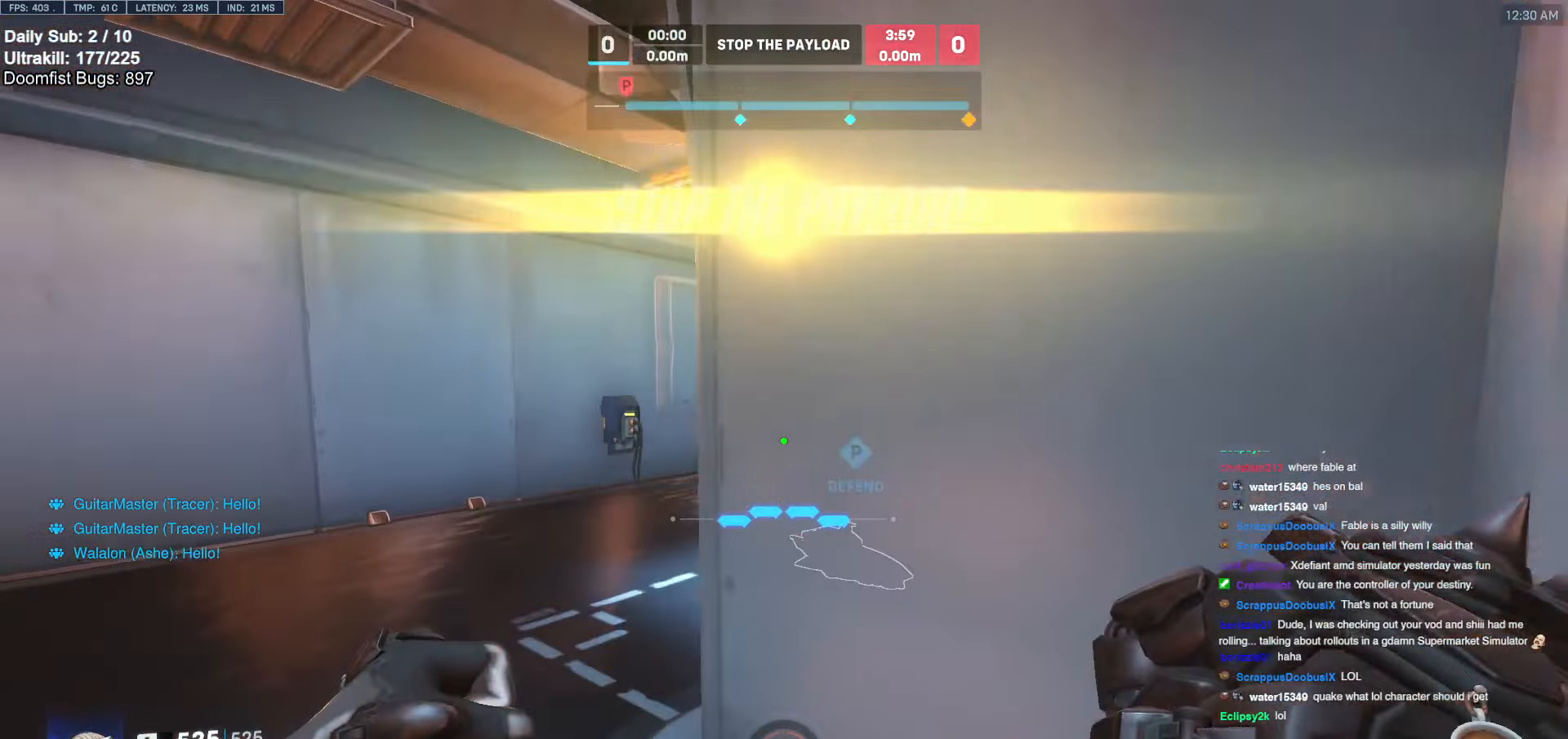
{"keys": ["w"], "mouse": [], "events": [[304, "a", "up"]]}
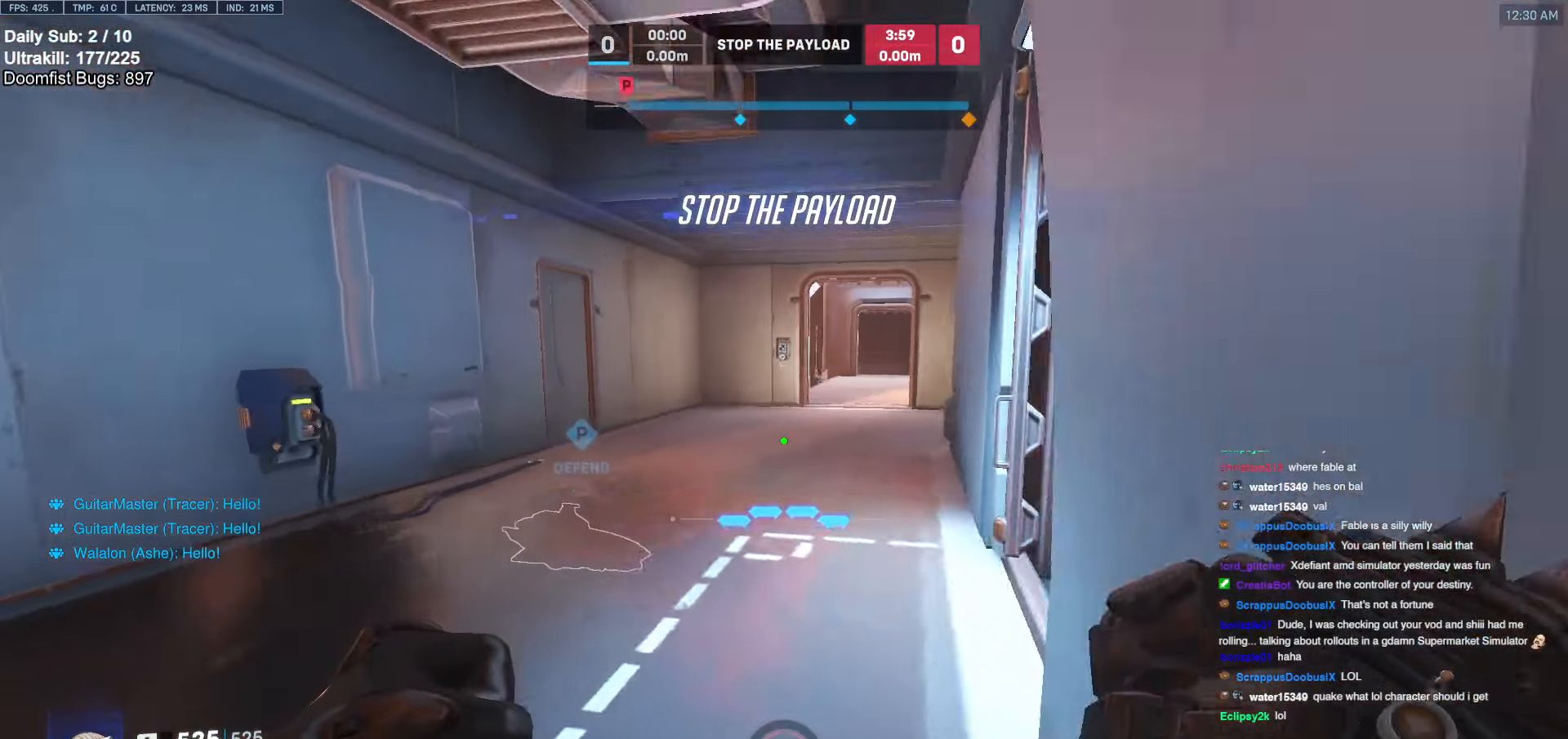
{"keys": ["w"], "mouse": [], "events": []}
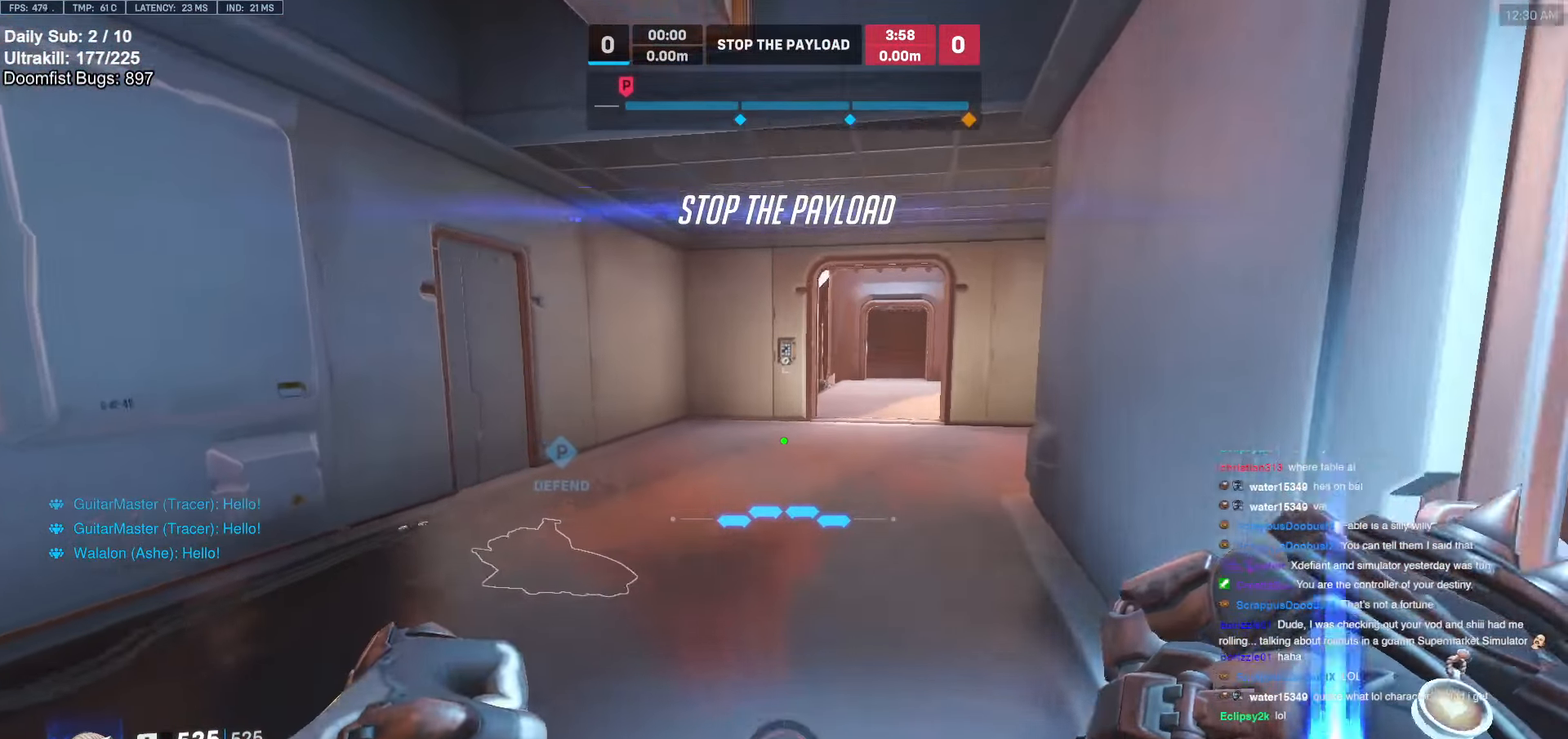
{"keys": ["w"], "mouse": [], "events": []}
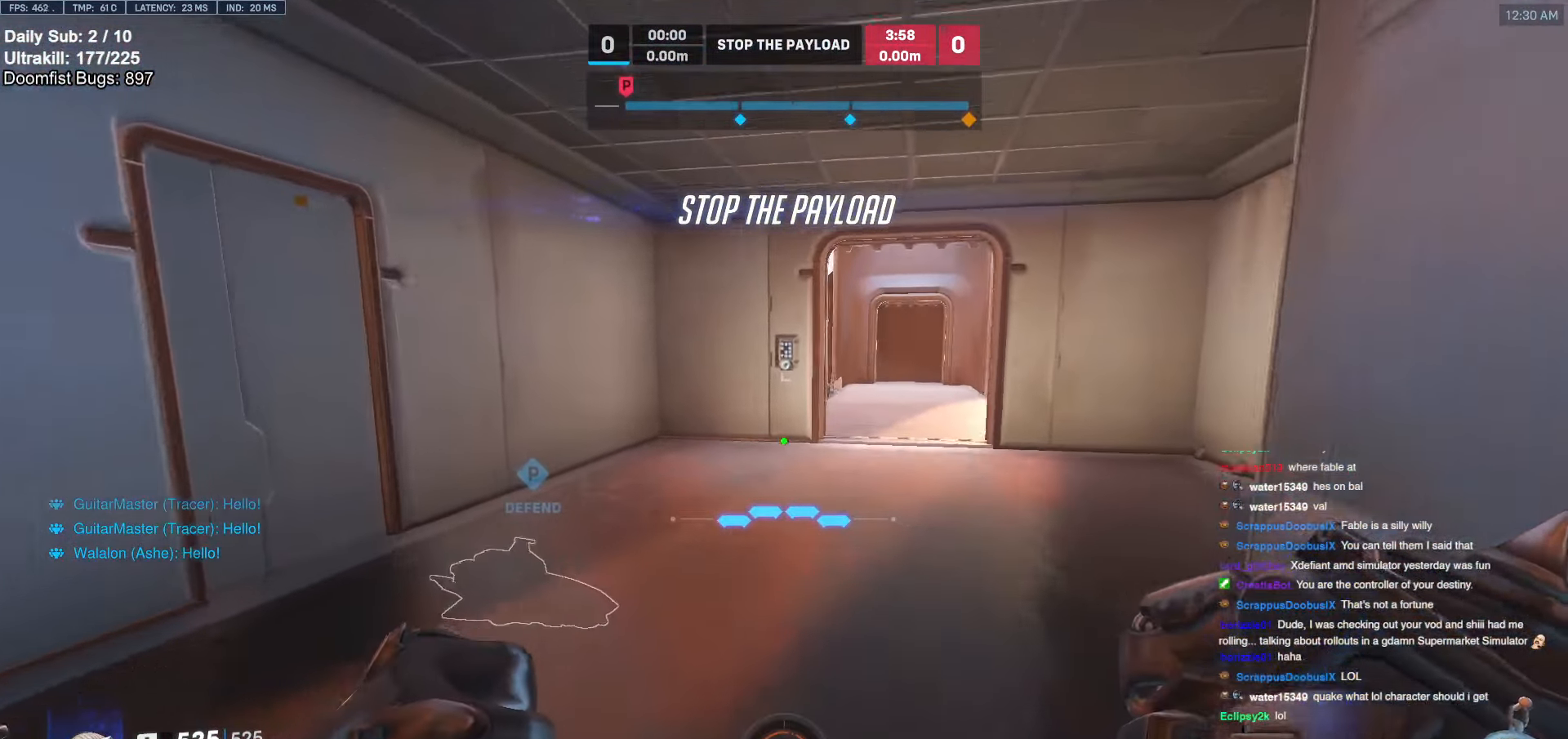
{"keys": ["d", "w"], "mouse": [], "events": [[490, "d", "down"]]}
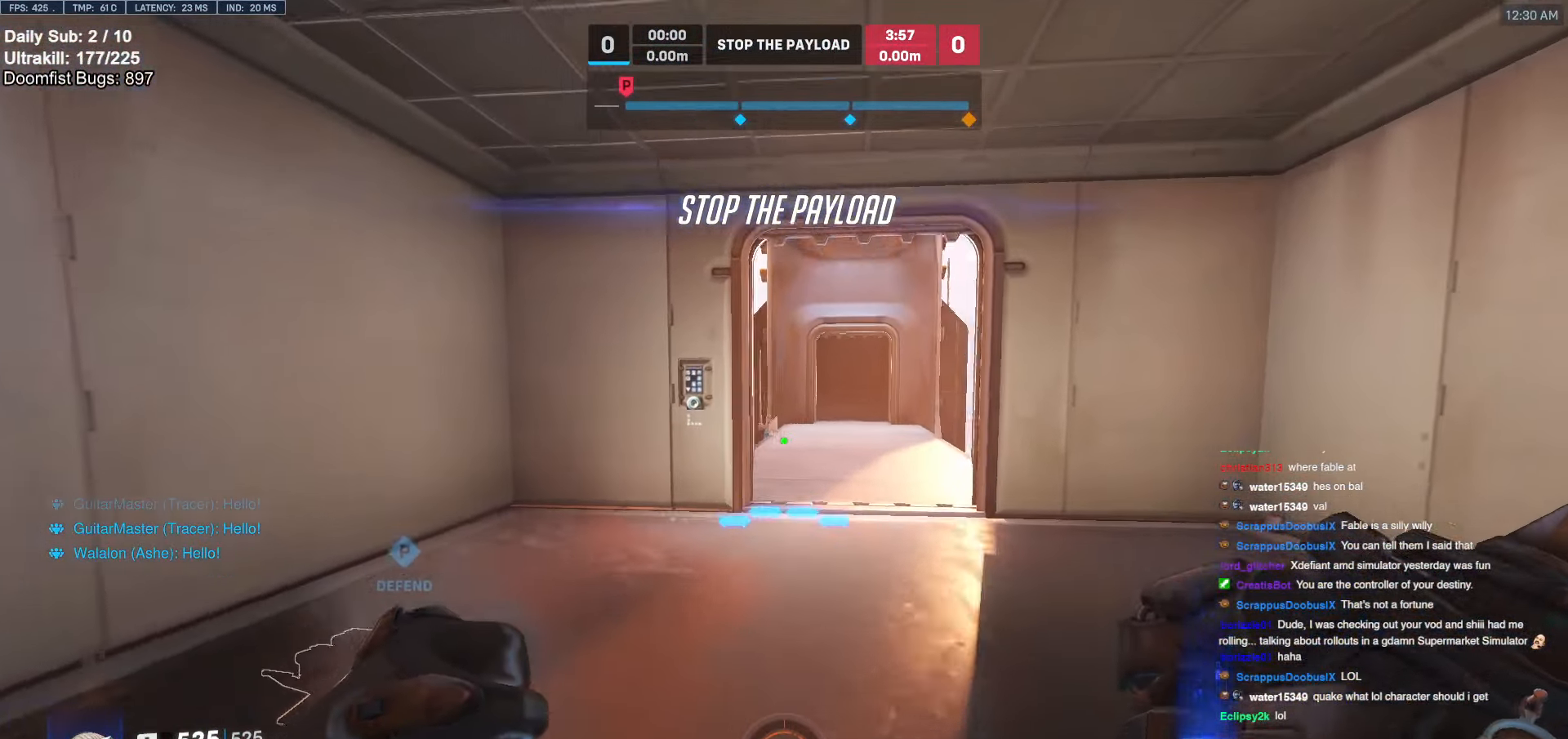
{"keys": ["ctrl", "d", "w"], "mouse": [], "events": [[17, "ctrl", "down"]]}
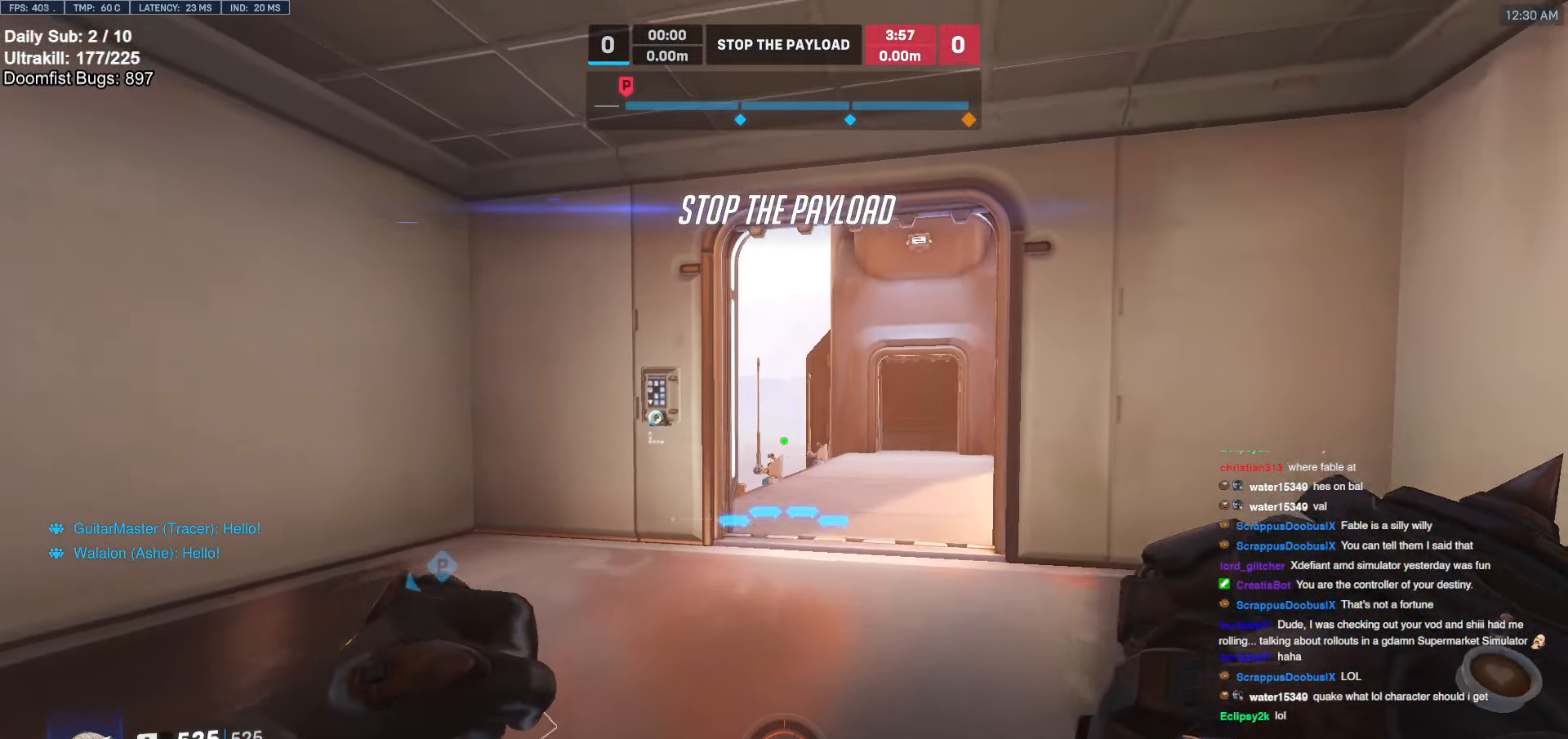
{"keys": ["ctrl", "d", "w"], "mouse": [], "events": [[101, "d", "up"], [253, "d", "down"]]}
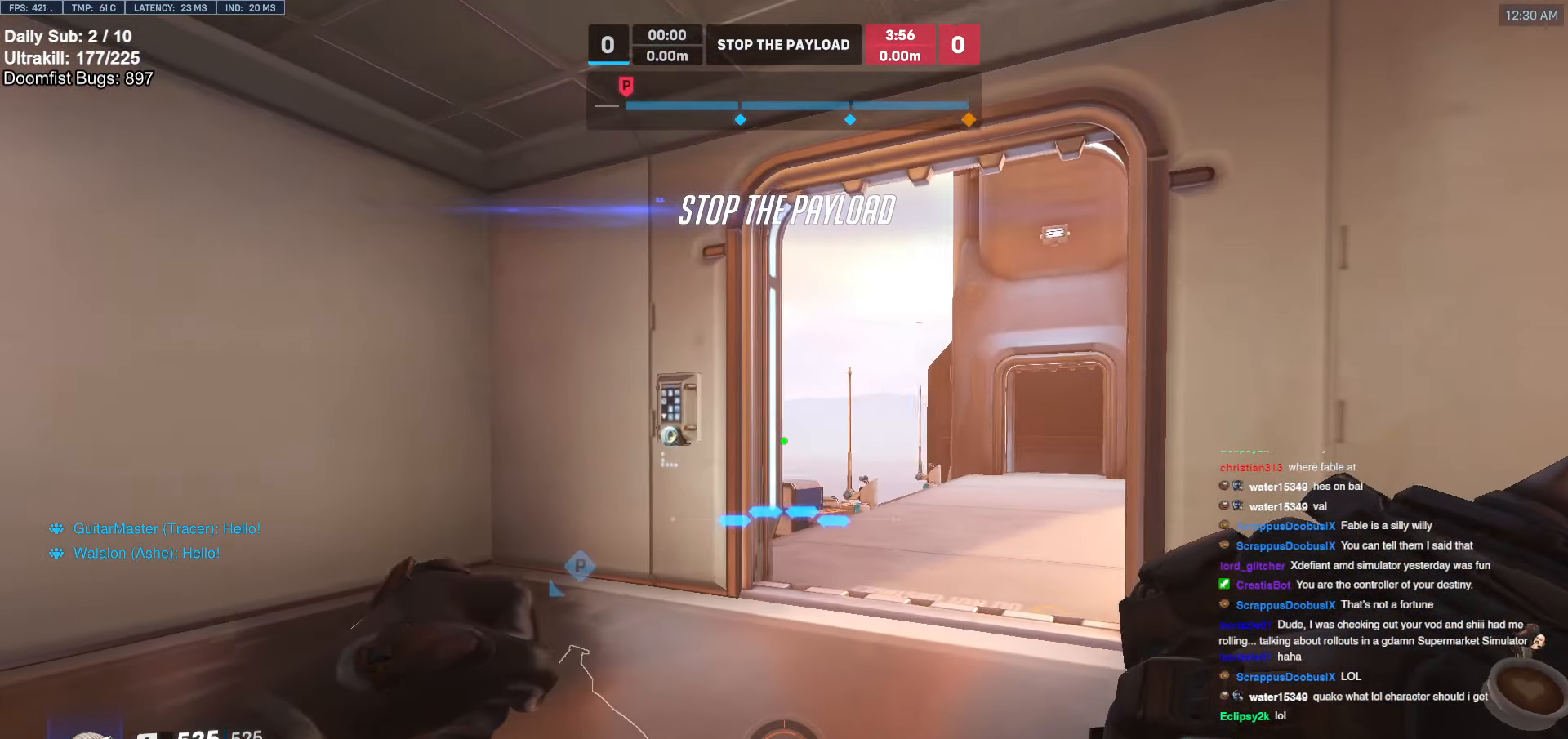
{"keys": ["ctrl", "d", "w"], "mouse": [], "events": []}
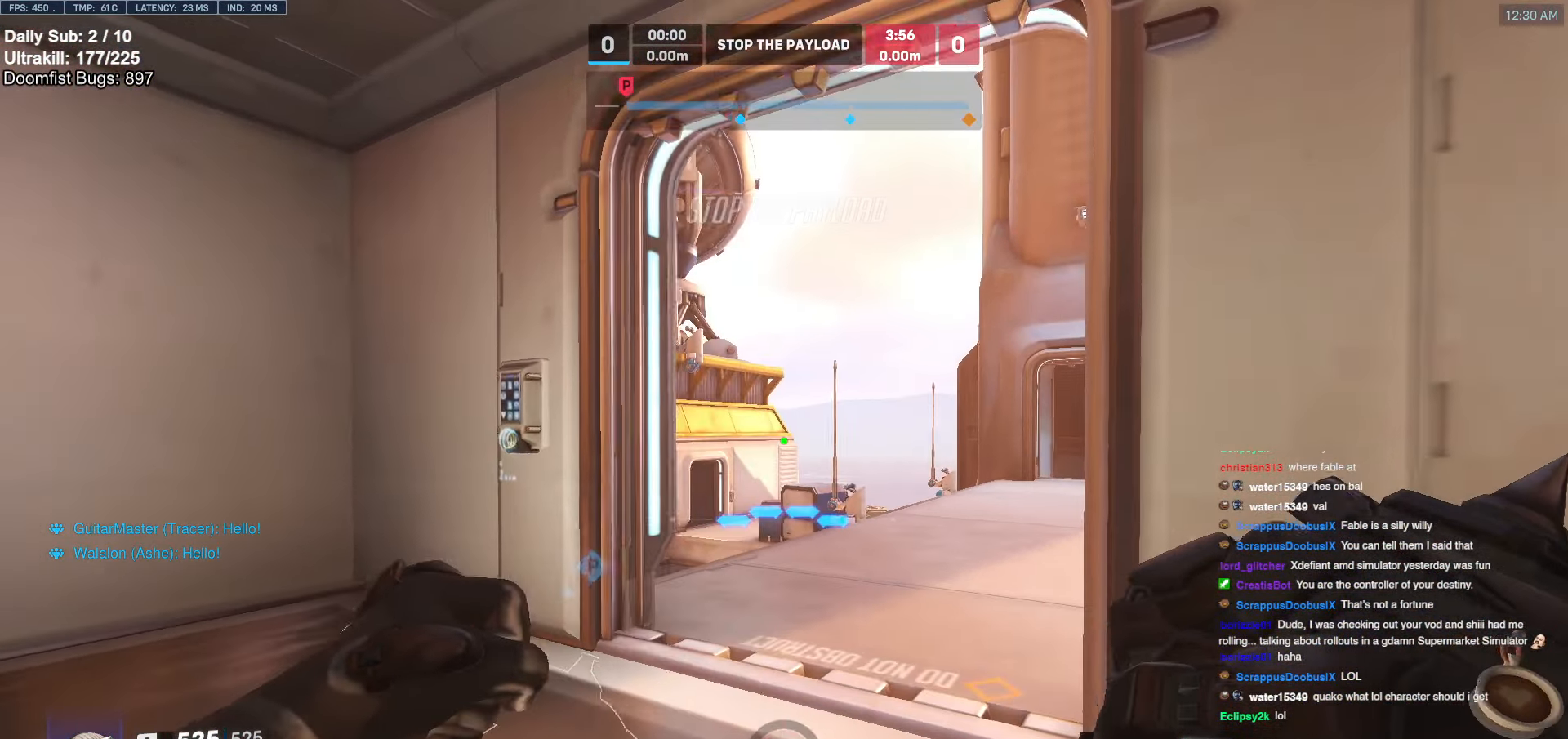
{"keys": ["ctrl"], "mouse": [], "events": [[17, "d", "up"], [68, "w", "up"]]}
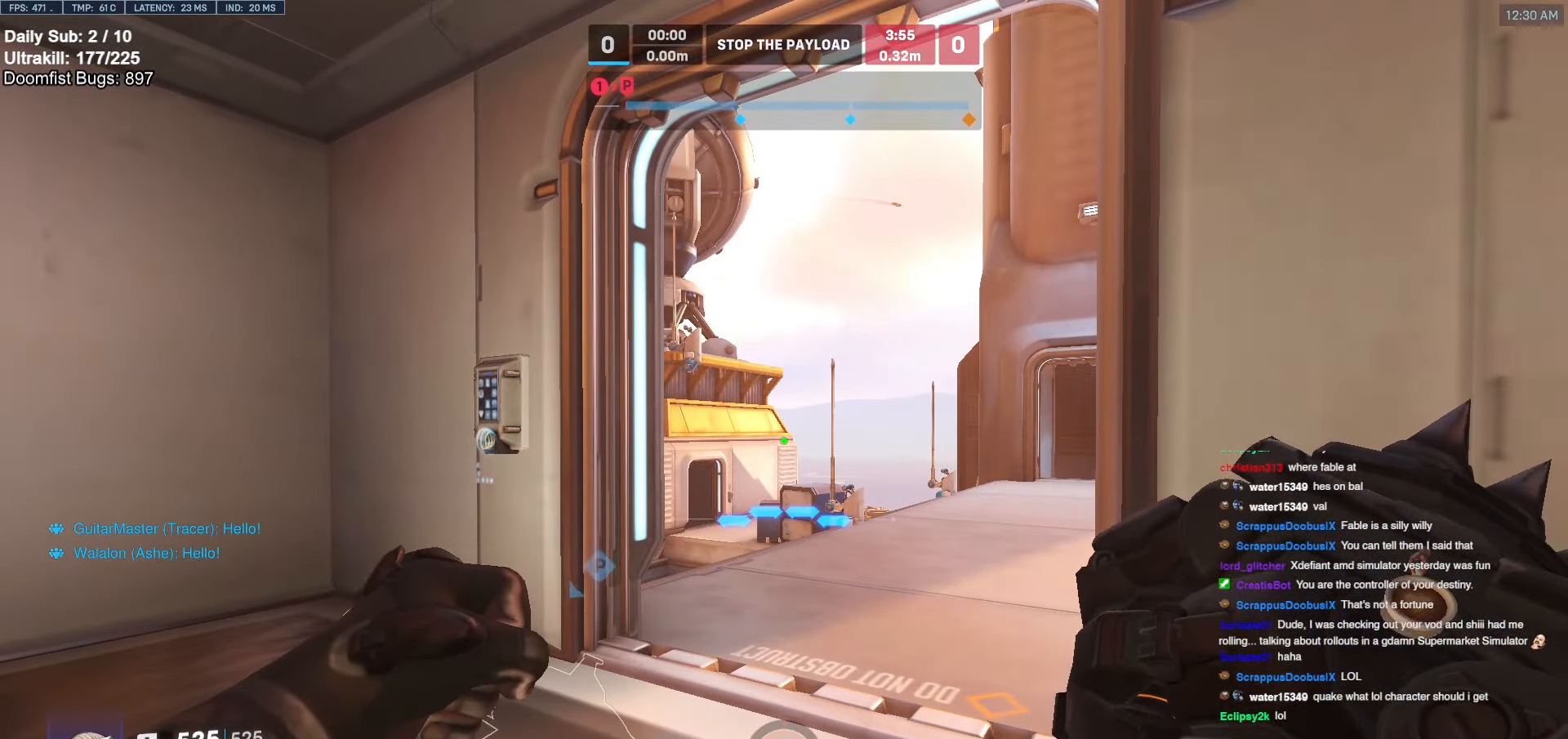
{"keys": ["ctrl", "w"], "mouse": [], "events": [[372, "w", "down"], [473, "d", "down"], [507, "d", "up"]]}
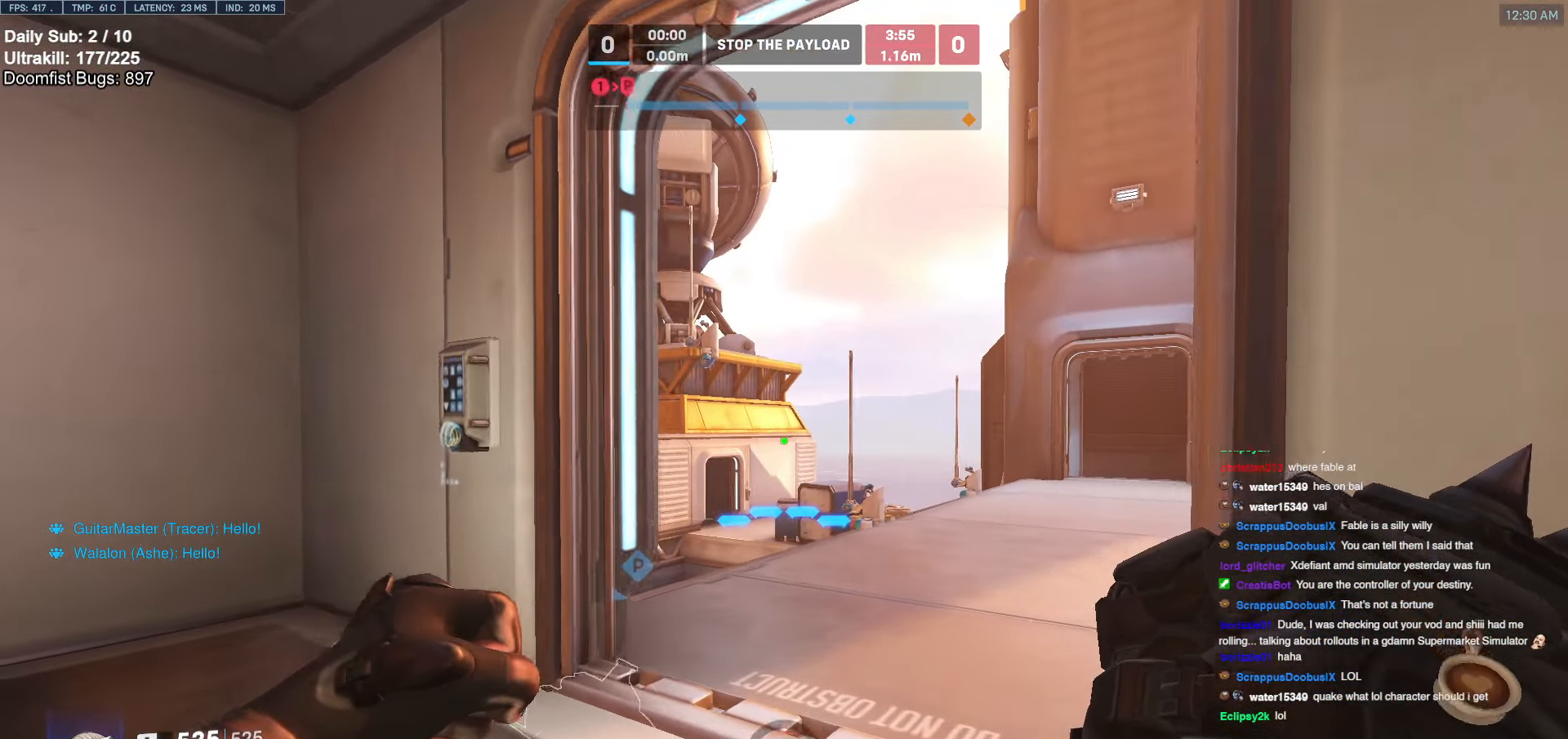
{"keys": ["ctrl"], "mouse": [], "events": [[50, "w", "up"], [253, "d", "down"], [253, "w", "down"], [388, "d", "up"], [388, "w", "up"]]}
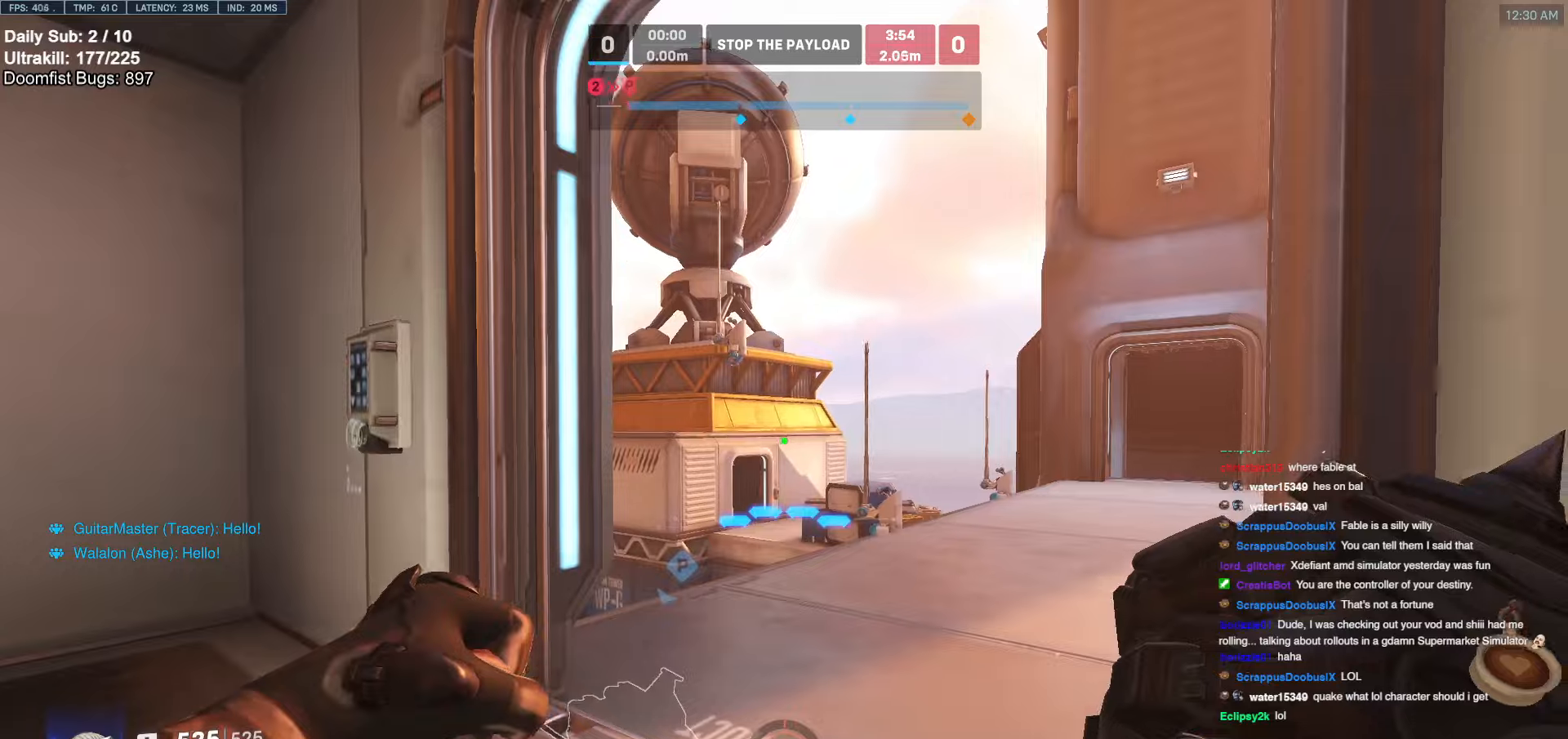
{"keys": ["ctrl"], "mouse": [], "events": [[236, "w", "down"], [321, "w", "up"]]}
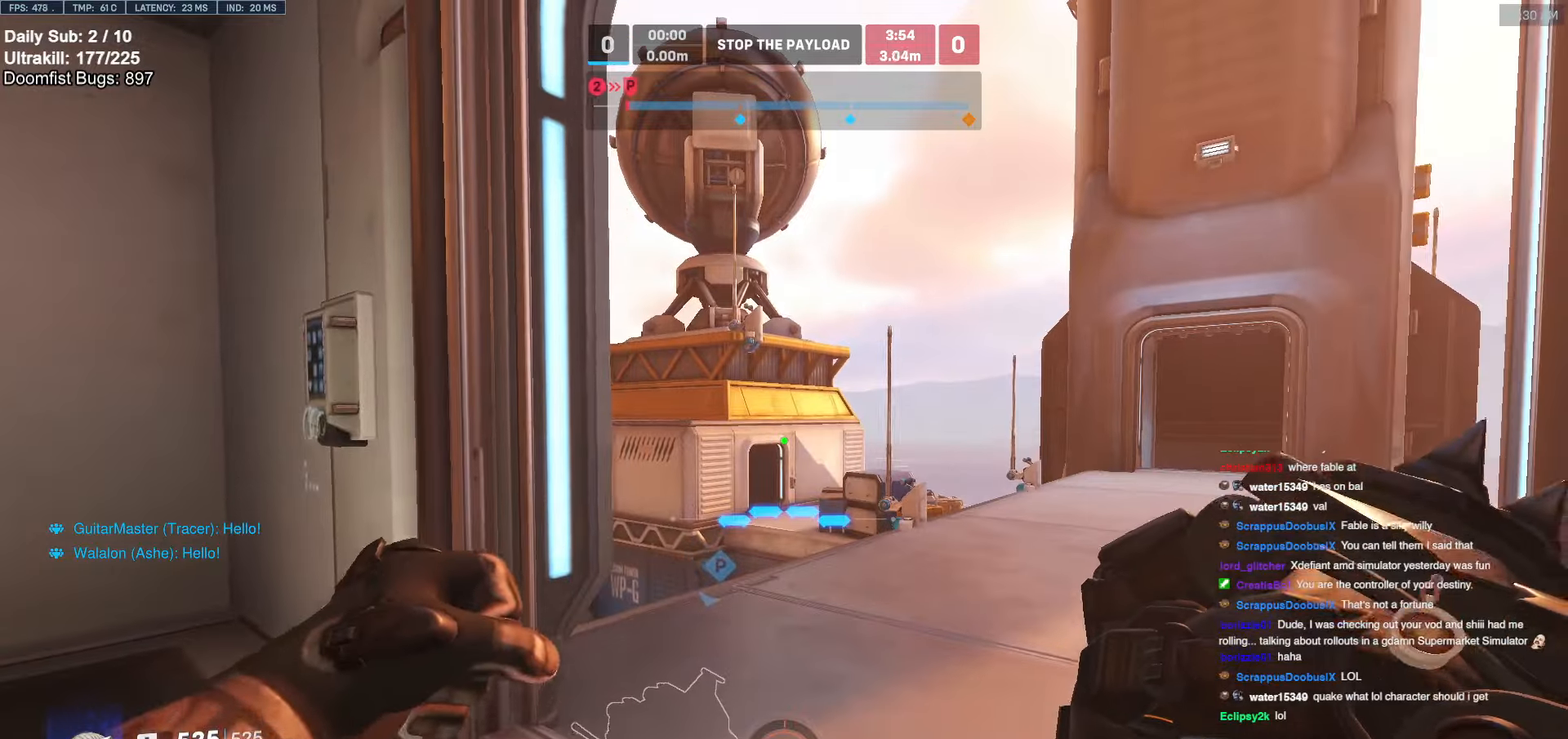
{"keys": ["d"], "mouse": [], "events": [[135, "a", "down"], [135, "w", "down"], [320, "a", "up"], [320, "d", "down"], [472, "ctrl", "up"], [472, "w", "up"]]}
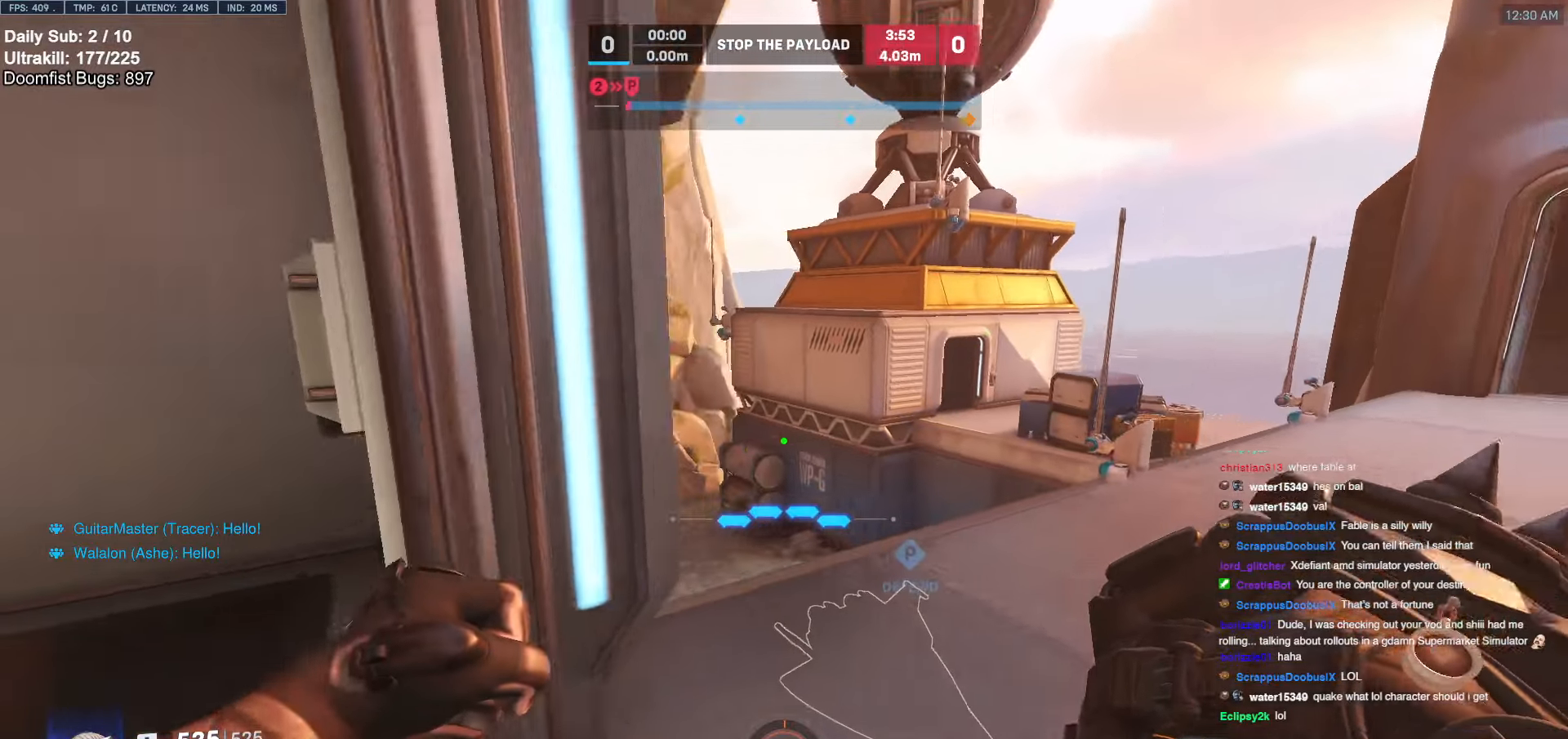
{"keys": ["w"], "mouse": [], "events": [[338, "w", "down"], [439, "d", "up"]]}
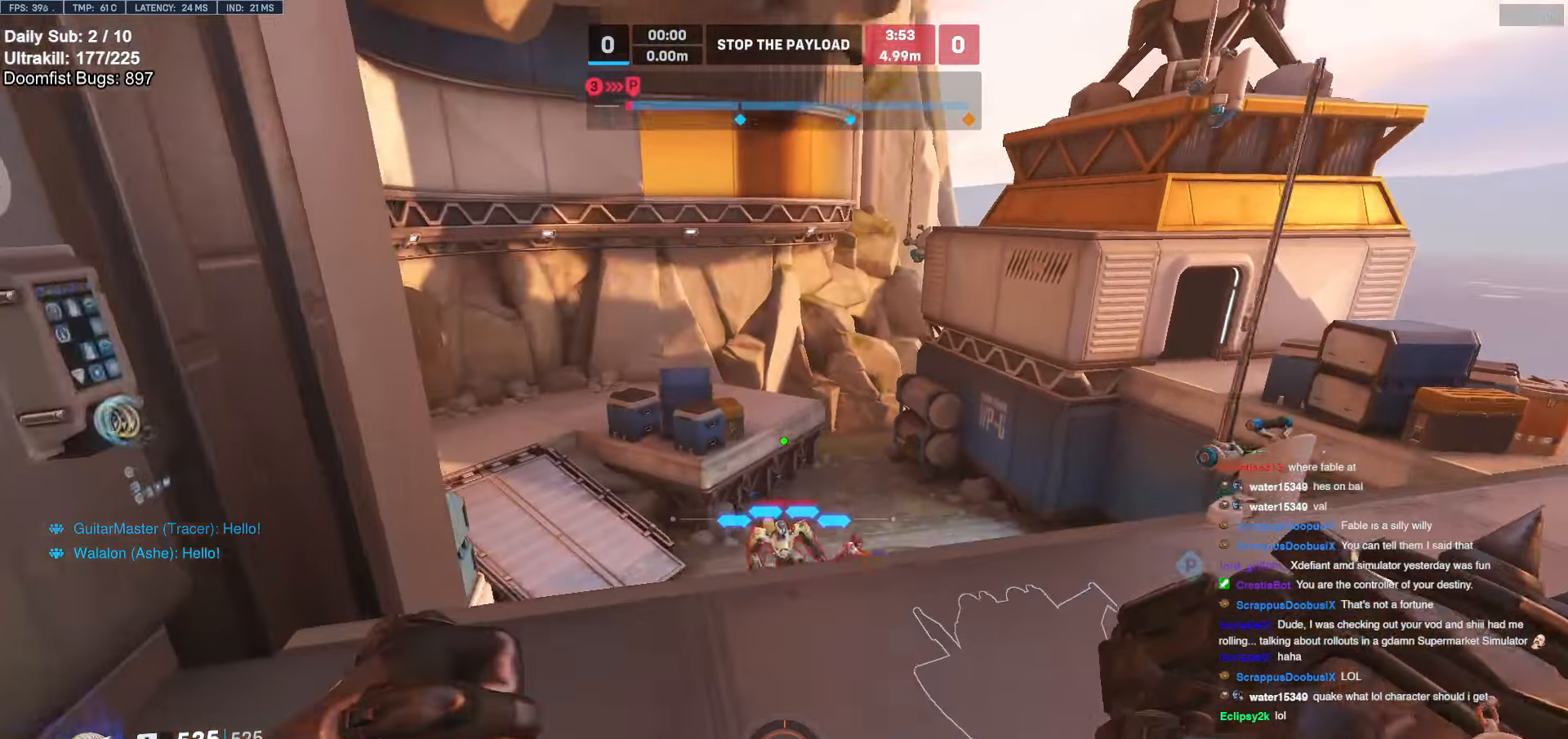
{"keys": ["a"], "mouse": ["left"], "events": [[135, "mouse_left", "down"], [169, "a", "down"], [220, "a", "up"], [270, "mouse_left", "up"], [270, "w", "up"], [355, "s", "down"], [405, "a", "down"], [405, "mouse_left", "down"], [490, "s", "up"]]}
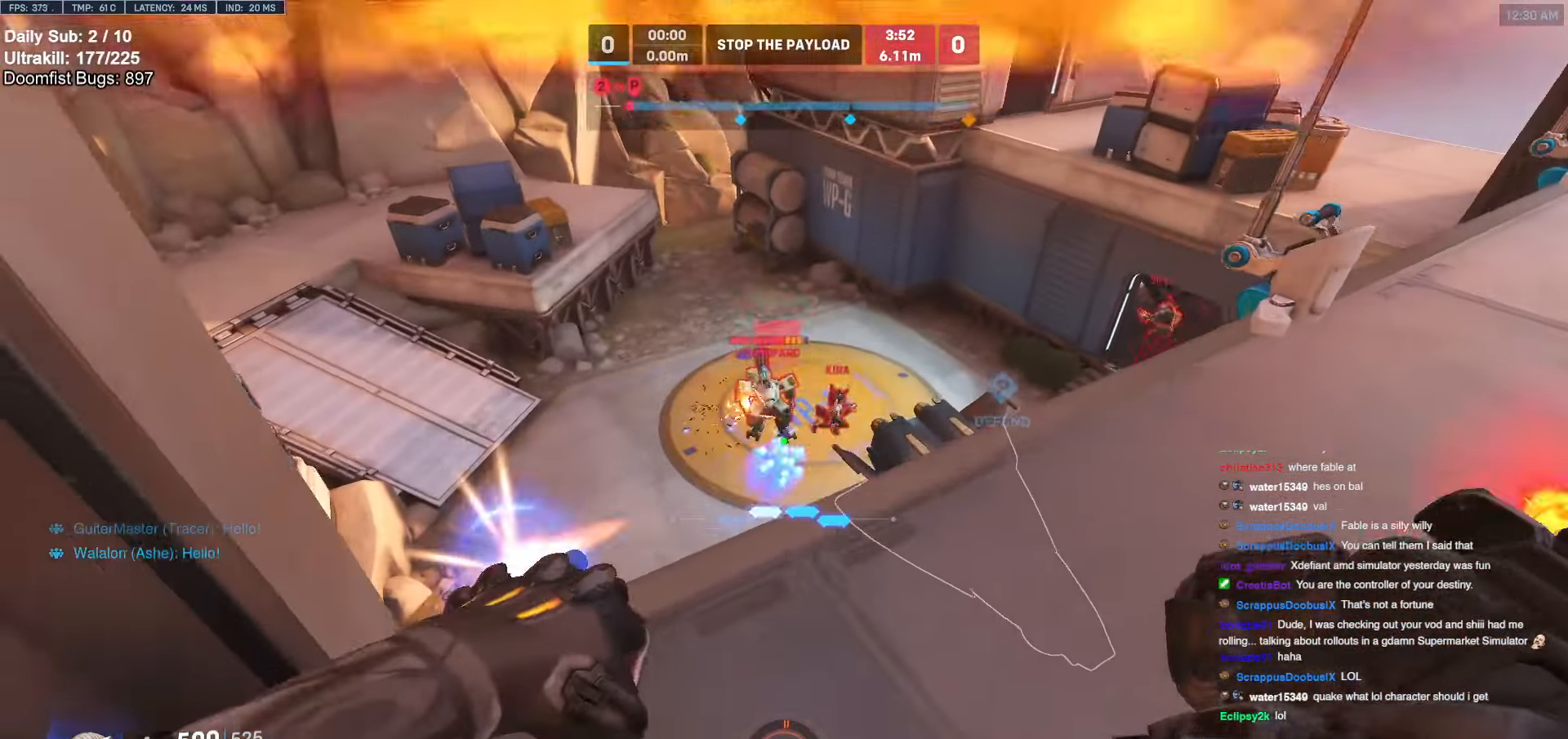
{"keys": ["a", "s"], "mouse": [], "events": [[34, "a", "up"], [34, "mouse_left", "up"], [84, "d", "down"], [135, "a", "down"], [135, "s", "down"], [186, "d", "up"], [270, "mouse_left", "down"], [321, "a", "up"], [371, "a", "down"], [422, "mouse_left", "up"]]}
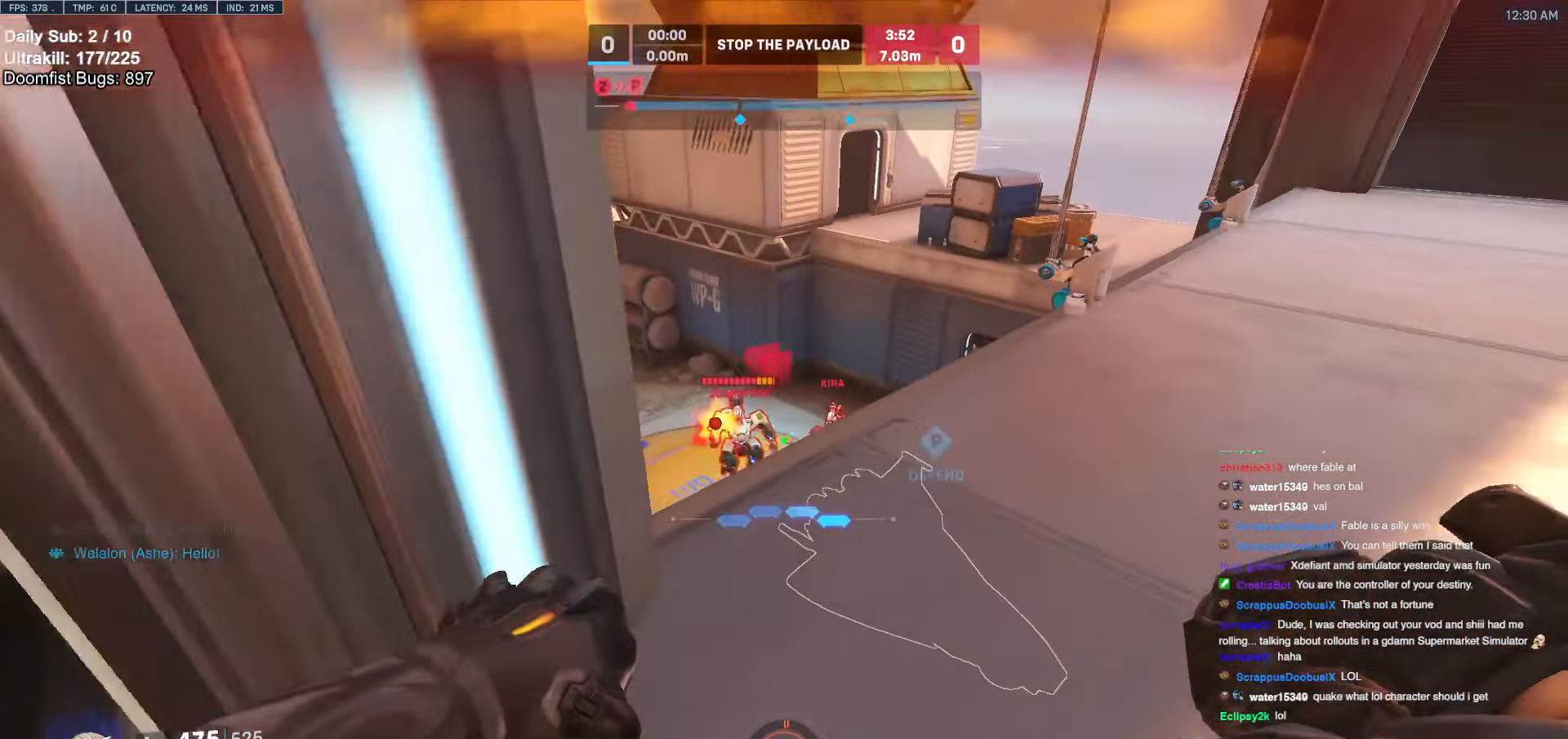
{"keys": ["a", "s"], "mouse": [], "events": [[304, "s", "up"], [405, "s", "down"]]}
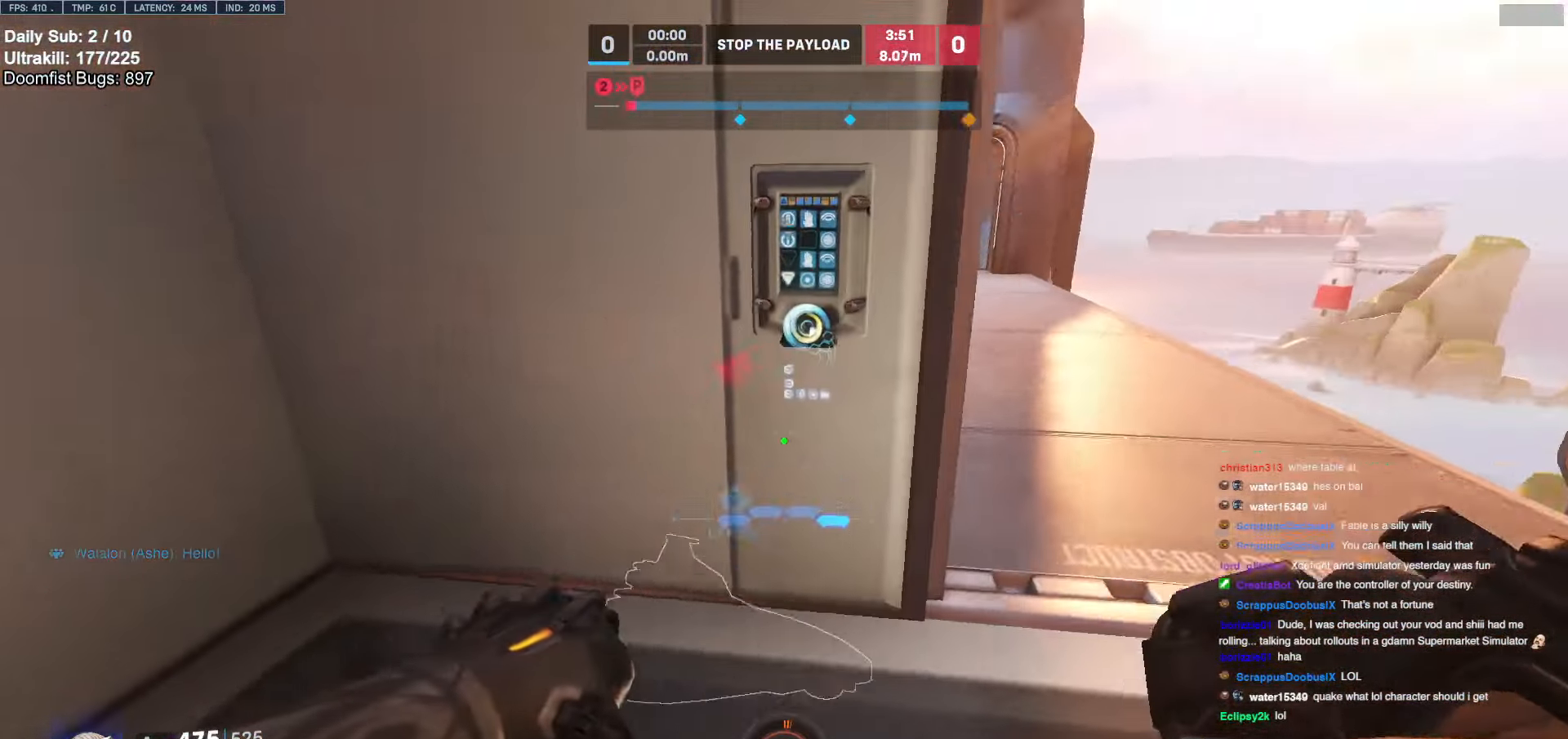
{"keys": [], "mouse": [], "events": [[17, "s", "up"], [406, "a", "up"]]}
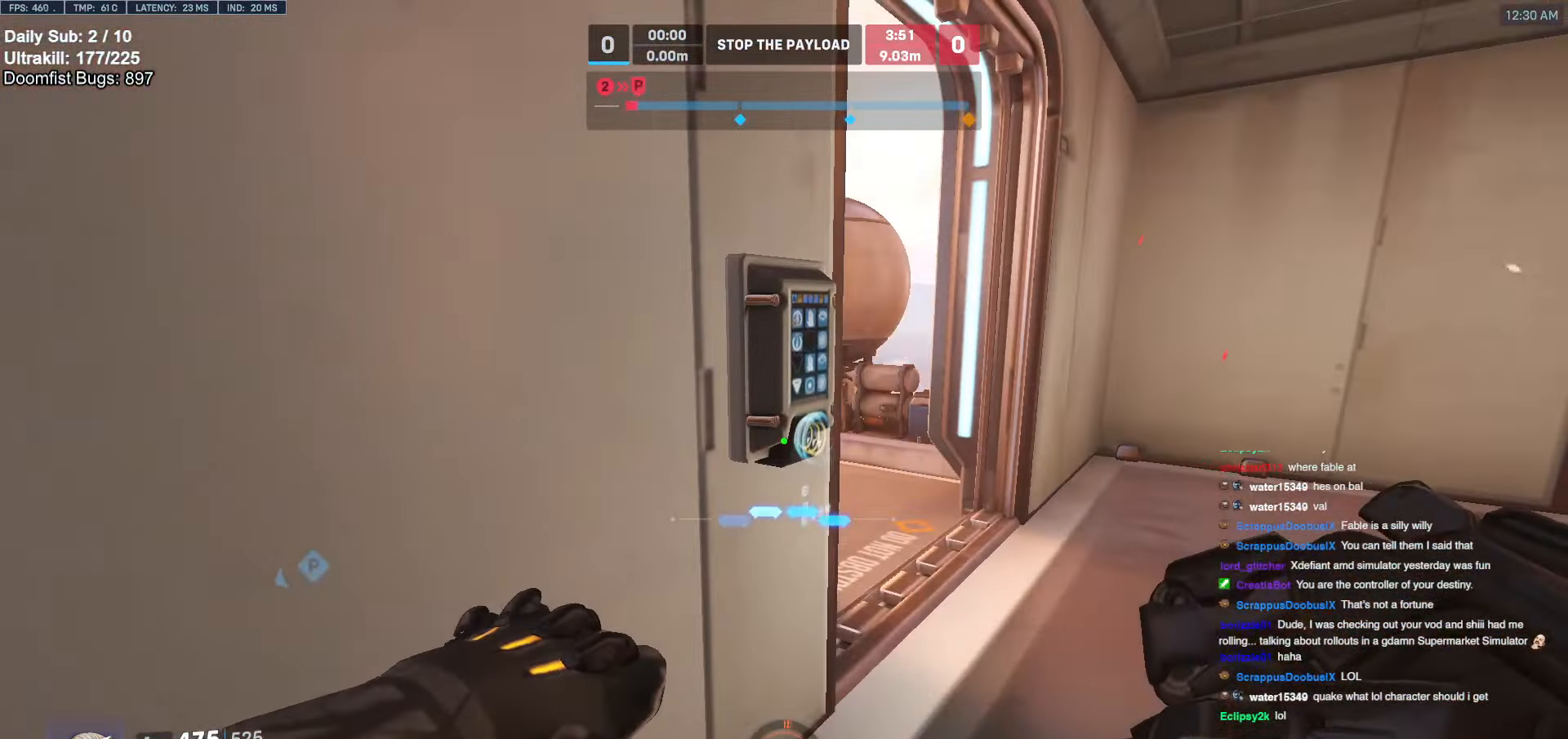
{"keys": ["a"], "mouse": [], "events": [[219, "d", "down"], [371, "d", "up"], [473, "a", "down"]]}
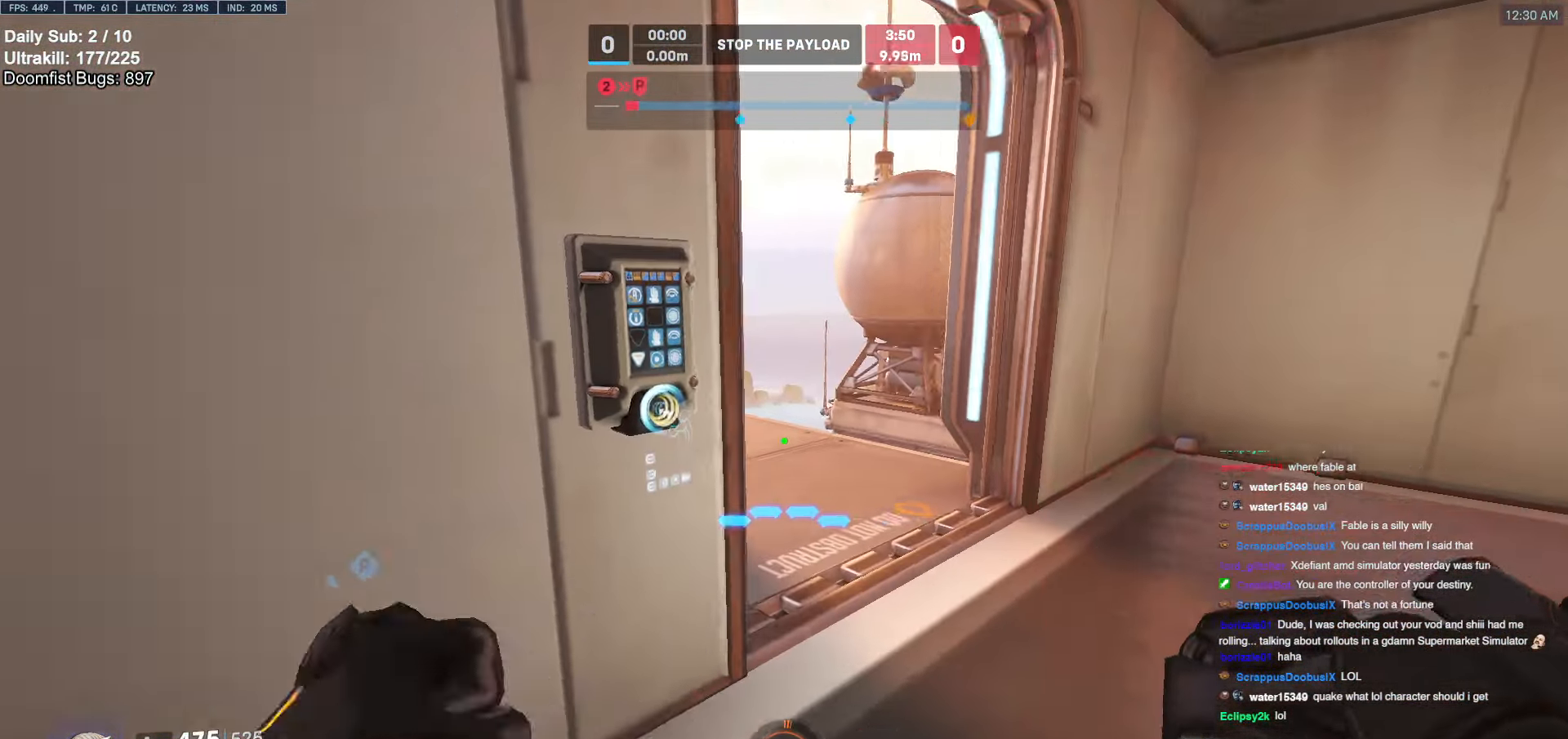
{"keys": ["d"], "mouse": [], "events": [[17, "a", "up"], [17, "d", "down"], [67, "w", "down"], [253, "w", "up"]]}
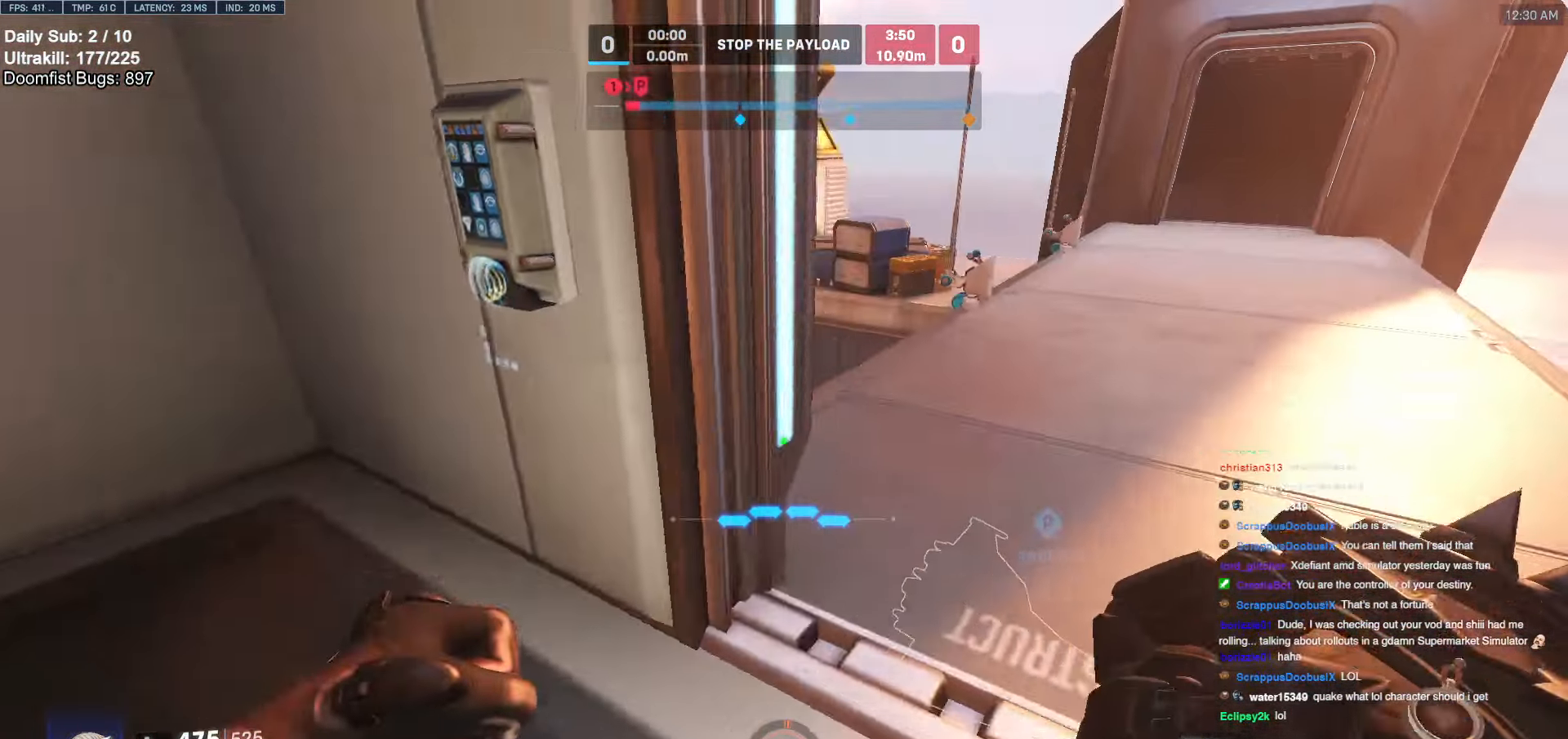
{"keys": ["w"], "mouse": [], "events": [[17, "w", "down"], [220, "d", "up"]]}
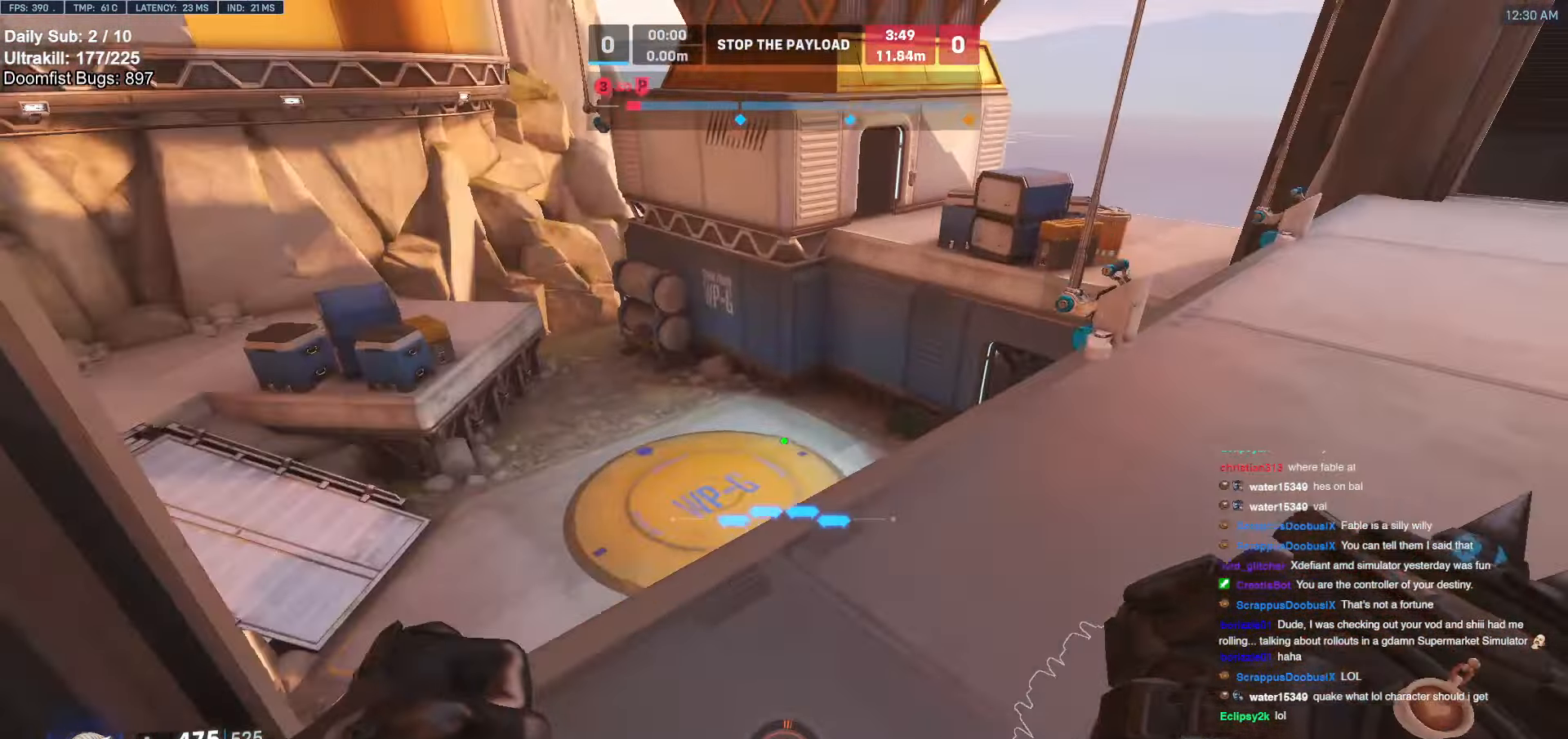
{"keys": ["d"], "mouse": [], "events": [[152, "a", "down"], [338, "a", "up"], [338, "w", "up"], [389, "mouse_left", "down"], [439, "d", "down"], [473, "mouse_left", "up"]]}
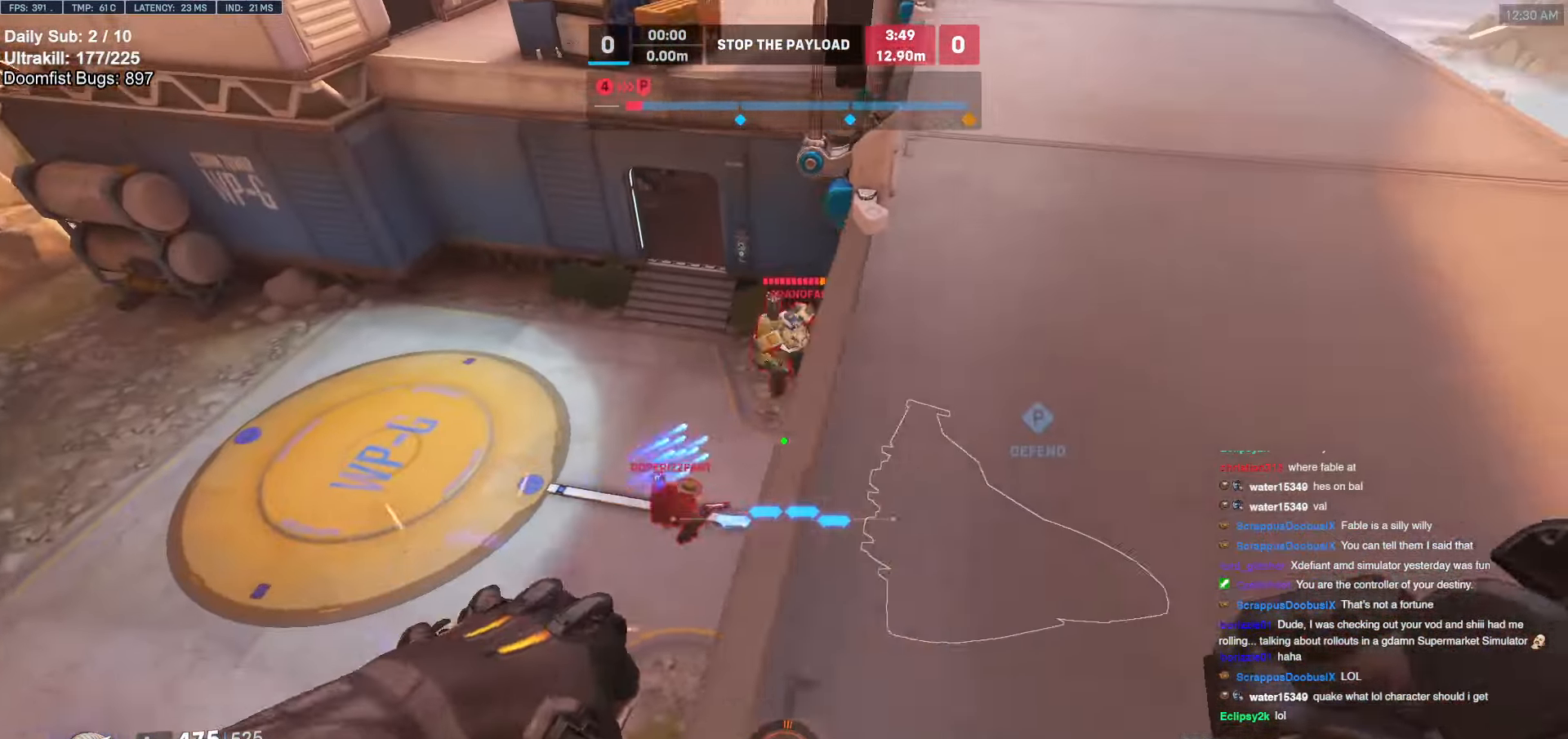
{"keys": ["d"], "mouse": [], "events": [[17, "a", "down"], [17, "d", "up"], [101, "a", "up"], [152, "d", "down"], [203, "mouse_left", "down"], [338, "mouse_left", "up"]]}
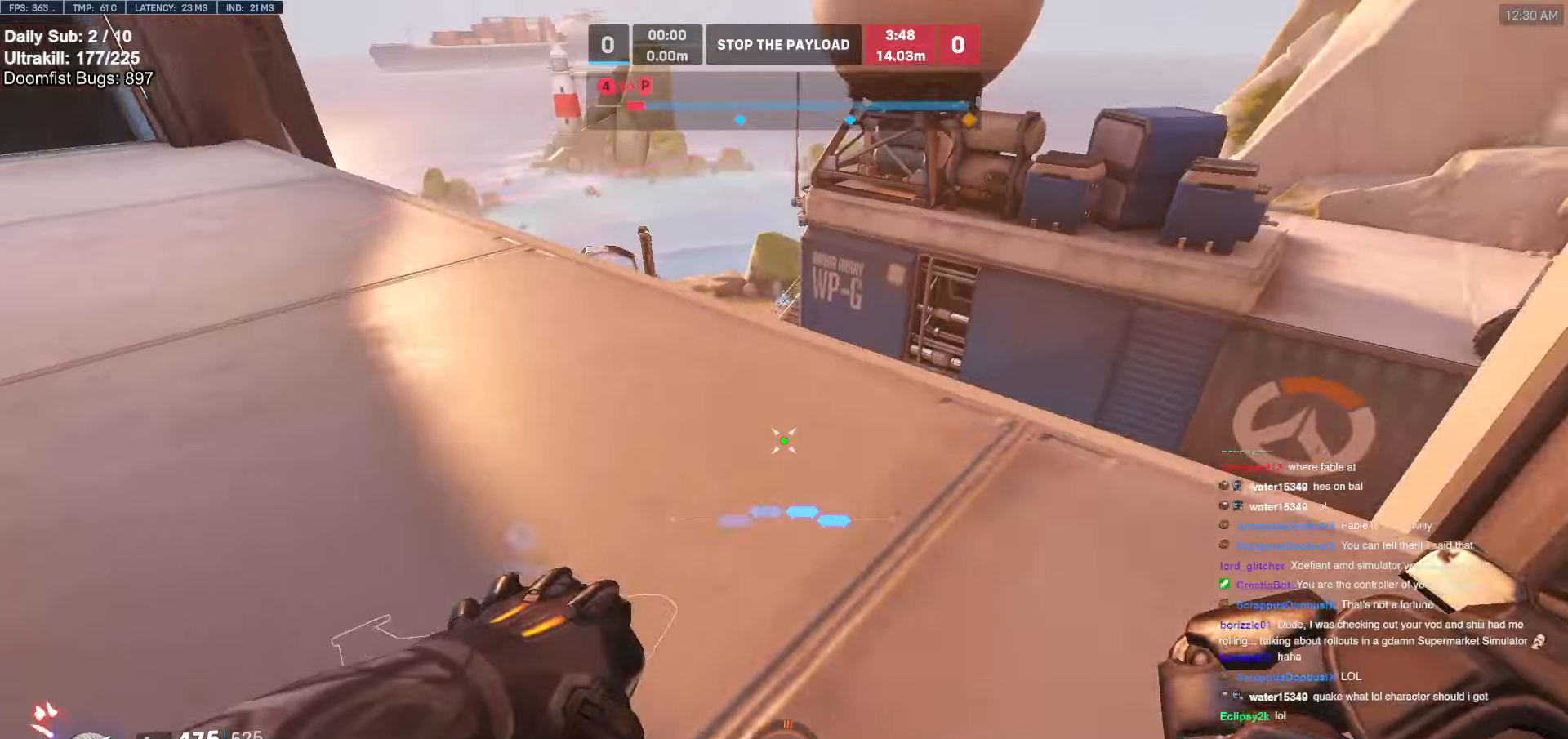
{"keys": ["a", "w"], "mouse": [], "events": [[118, "w", "down"], [169, "space", "down"], [219, "d", "up"], [304, "a", "down"], [304, "space", "up"]]}
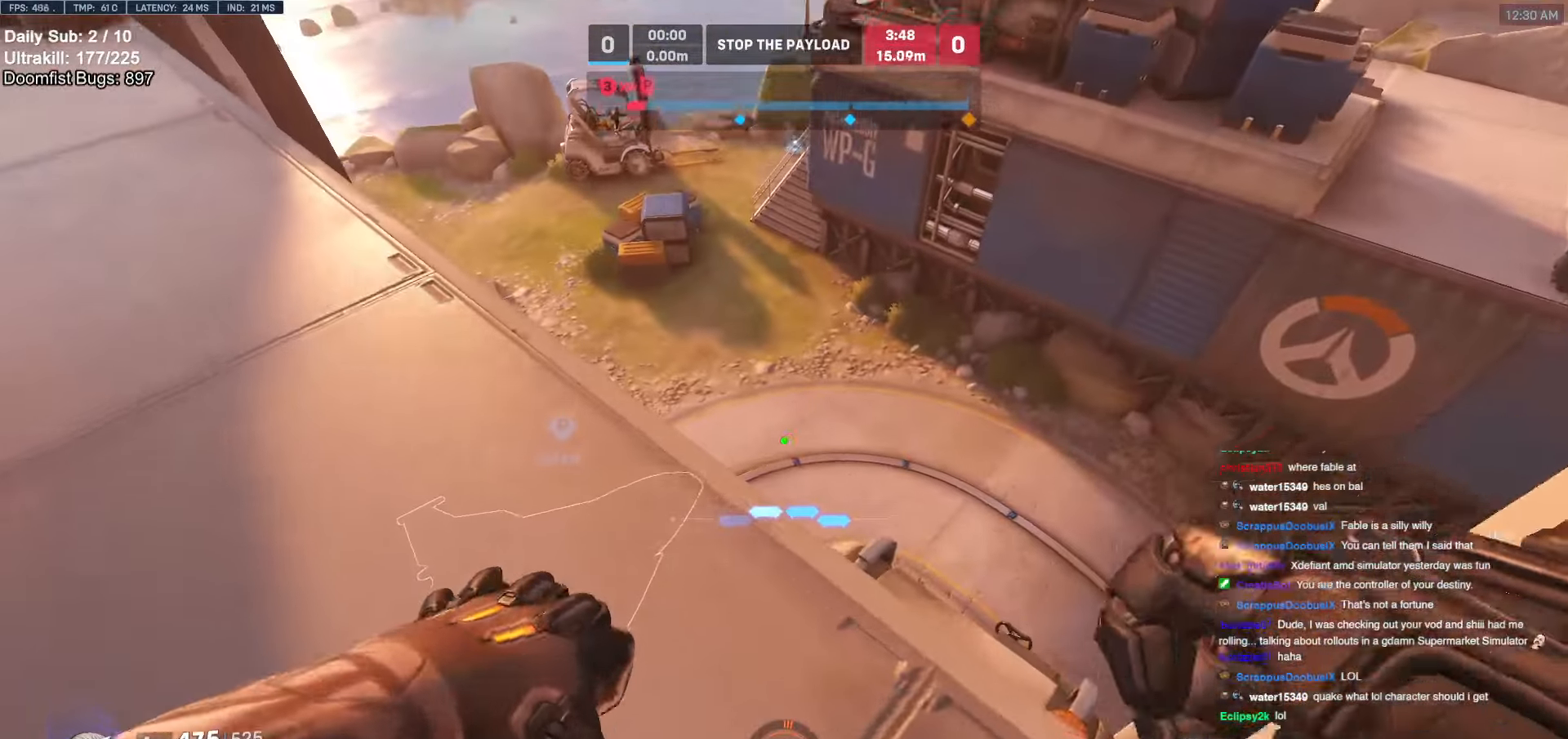
{"keys": [], "mouse": [], "events": [[51, "a", "up"], [102, "d", "down"], [321, "d", "up"], [321, "w", "up"]]}
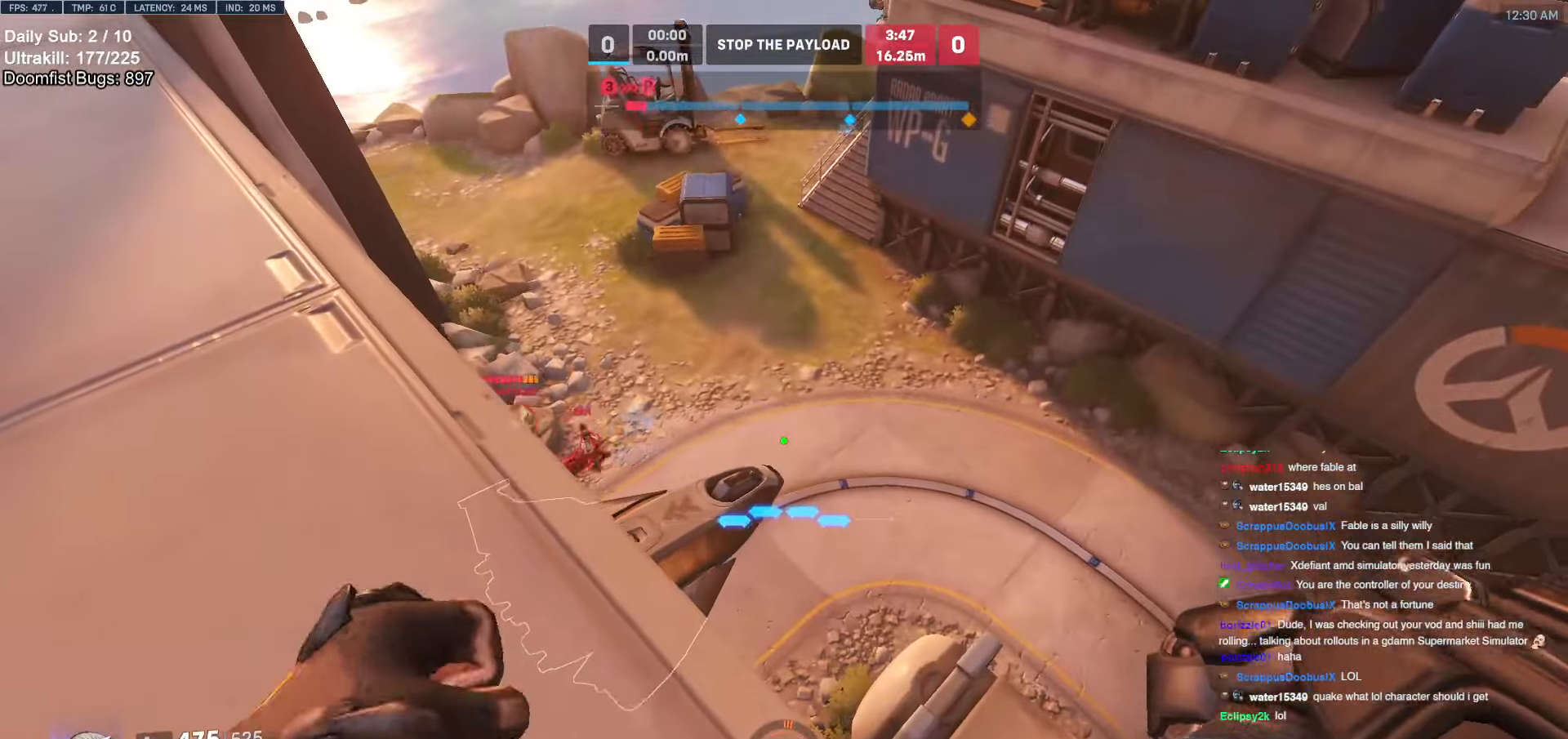
{"keys": ["d"], "mouse": [], "events": [[237, "a", "down"], [237, "mouse_left", "down"], [338, "a", "up"], [389, "d", "down"], [389, "mouse_left", "up"]]}
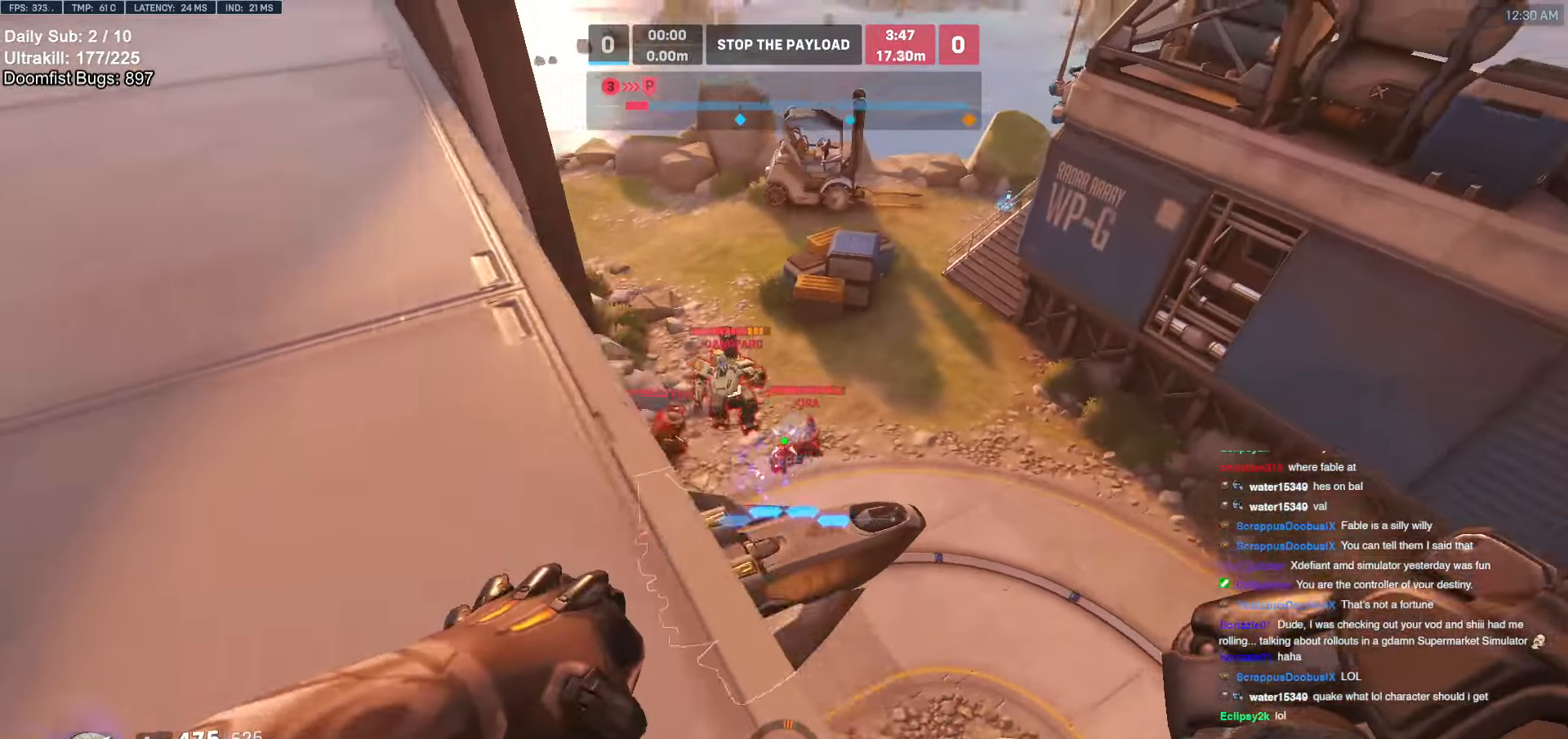
{"keys": ["d", "s"], "mouse": ["right"], "events": [[34, "a", "down"], [34, "d", "up"], [84, "mouse_left", "down"], [236, "mouse_left", "up"], [321, "mouse_right", "down"], [321, "s", "down"], [422, "d", "down"], [473, "a", "up"]]}
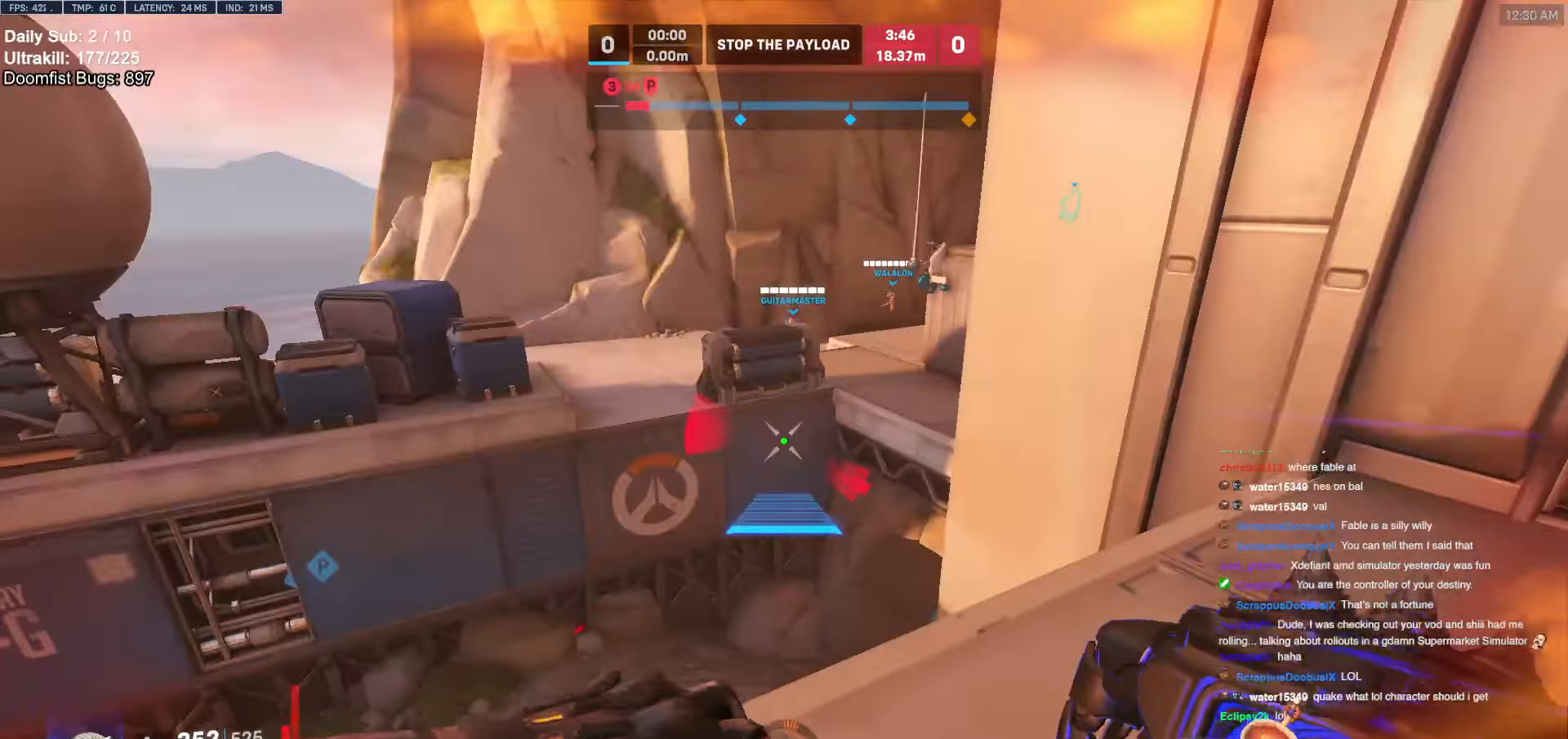
{"keys": ["d", "space", "w"], "mouse": [], "events": [[17, "s", "up"], [135, "space", "down"], [135, "w", "down"], [185, "d", "up"], [270, "mouse_right", "up"], [270, "space", "up"], [473, "d", "down"], [473, "space", "down"]]}